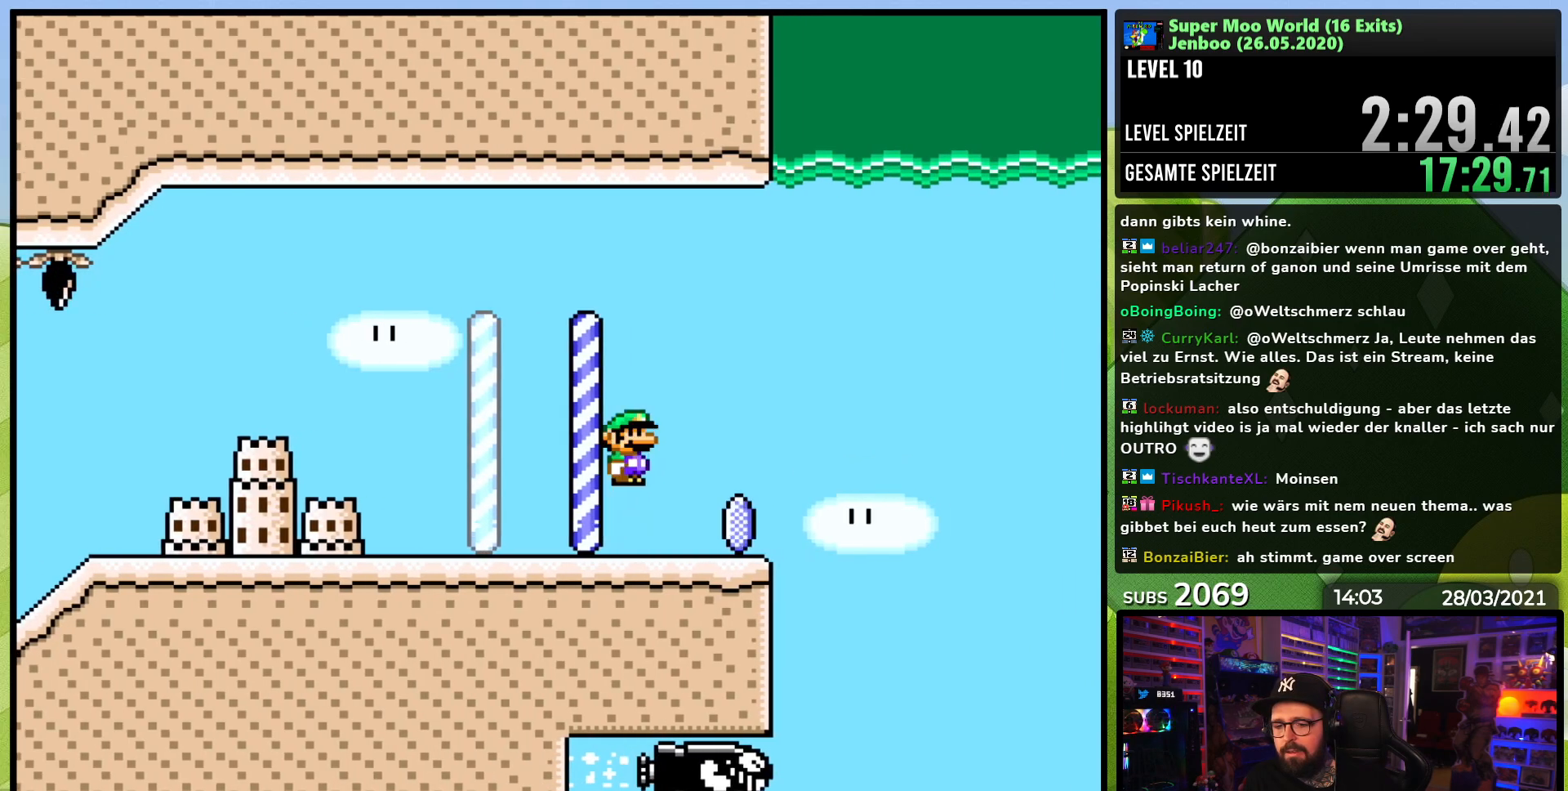
Gameplay with a controller (Nintendo layout); each line is a JSON object with the inputs held at the frame after it. "events" lists button and stick changes between this image and that frame as [ms after this image, input, new state], when the widget could be followed in between. Not read: L3 R3.
{"buttons": ["A", "X", "DPAD_LEFT"], "events": [[100, "A", "down"], [400, "X", "up"], [417, "X", "down"], [450, "DPAD_RIGHT", "up"], [467, "DPAD_LEFT", "down"]]}
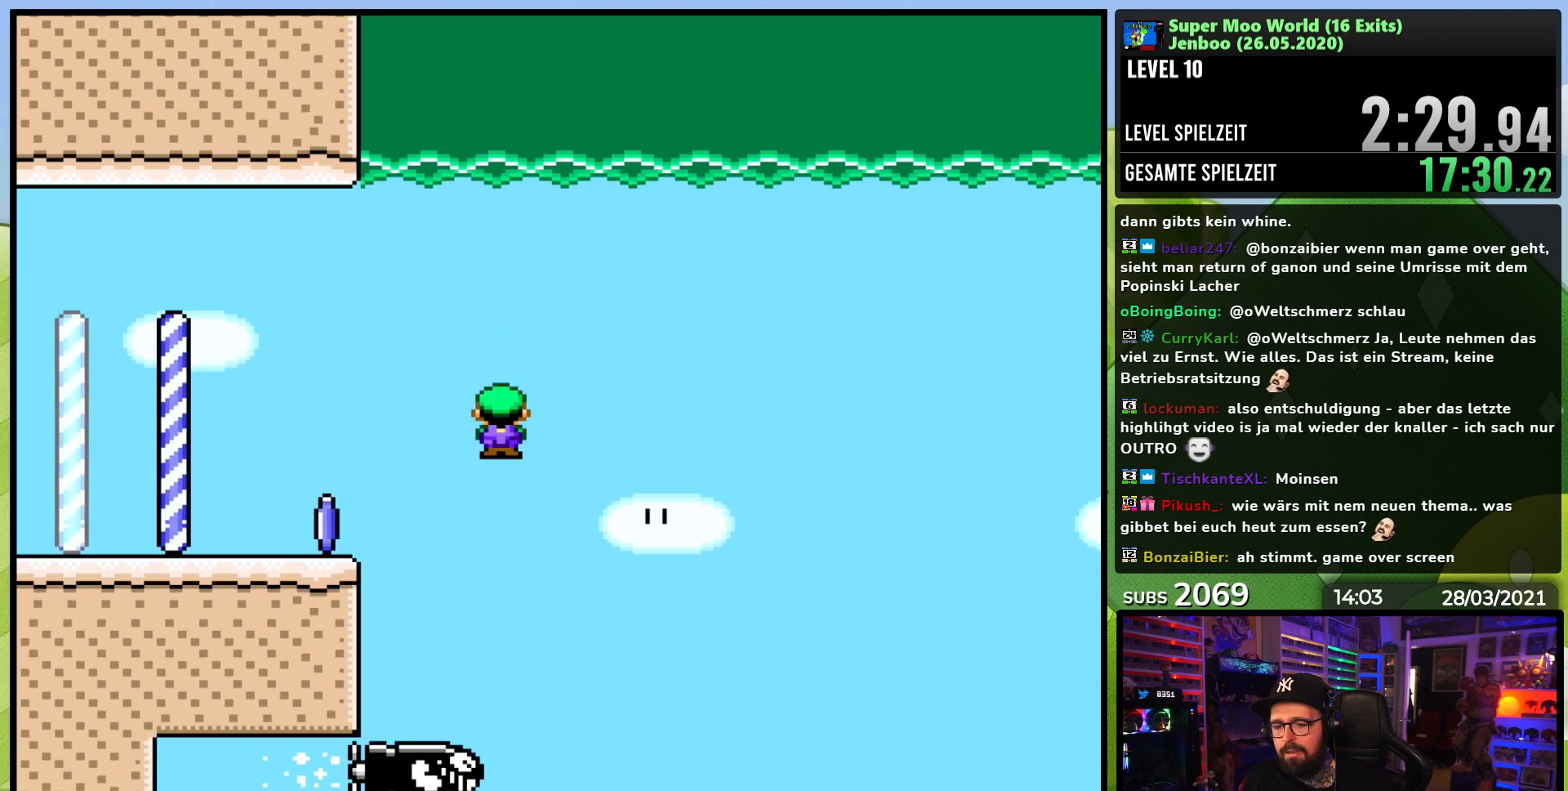
{"buttons": ["A", "X", "DPAD_RIGHT"], "events": [[133, "DPAD_LEFT", "up"], [200, "DPAD_RIGHT", "down"]]}
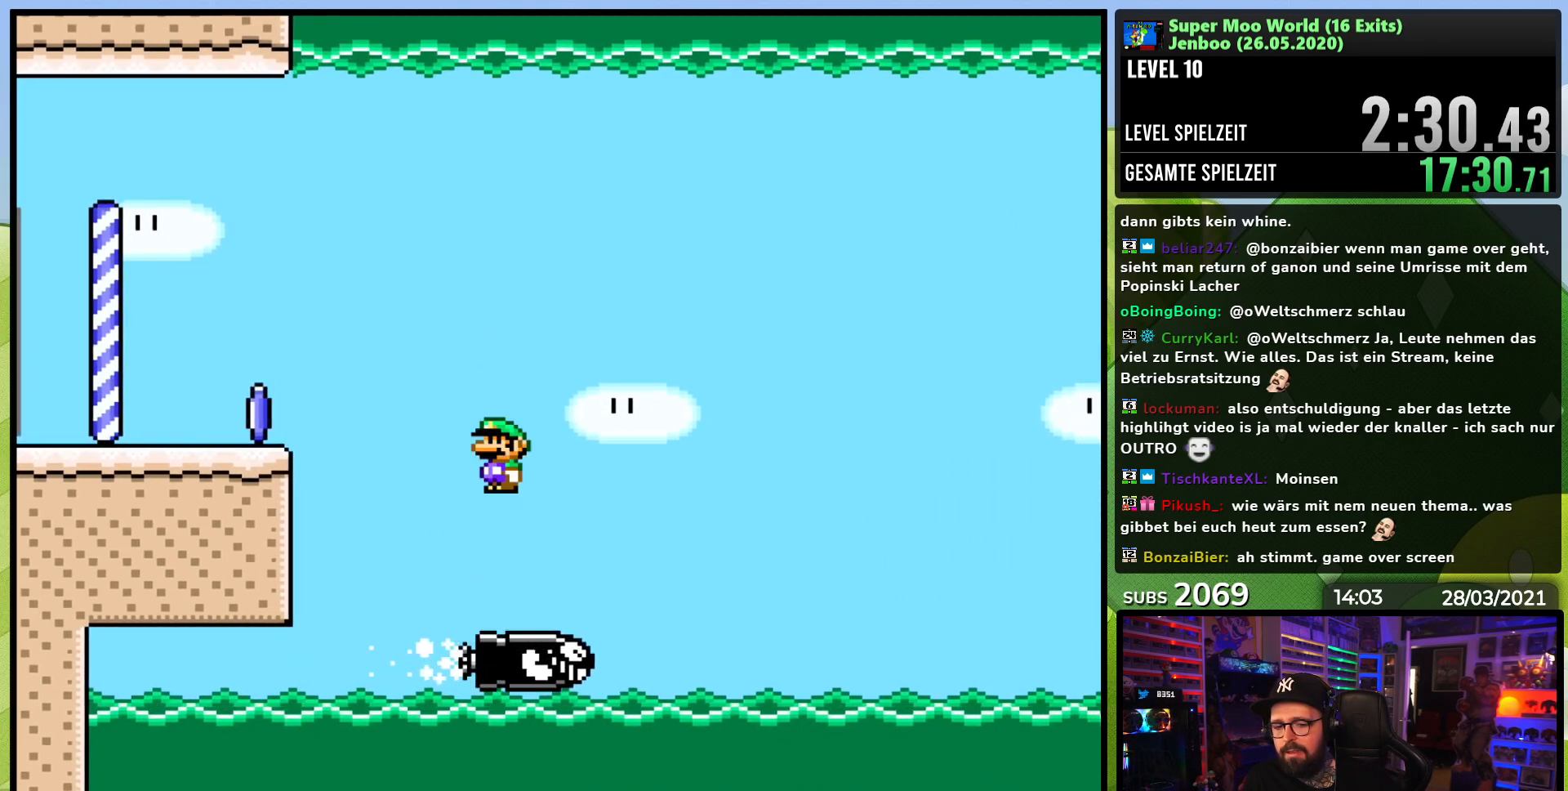
{"buttons": ["A", "X", "DPAD_RIGHT"], "events": []}
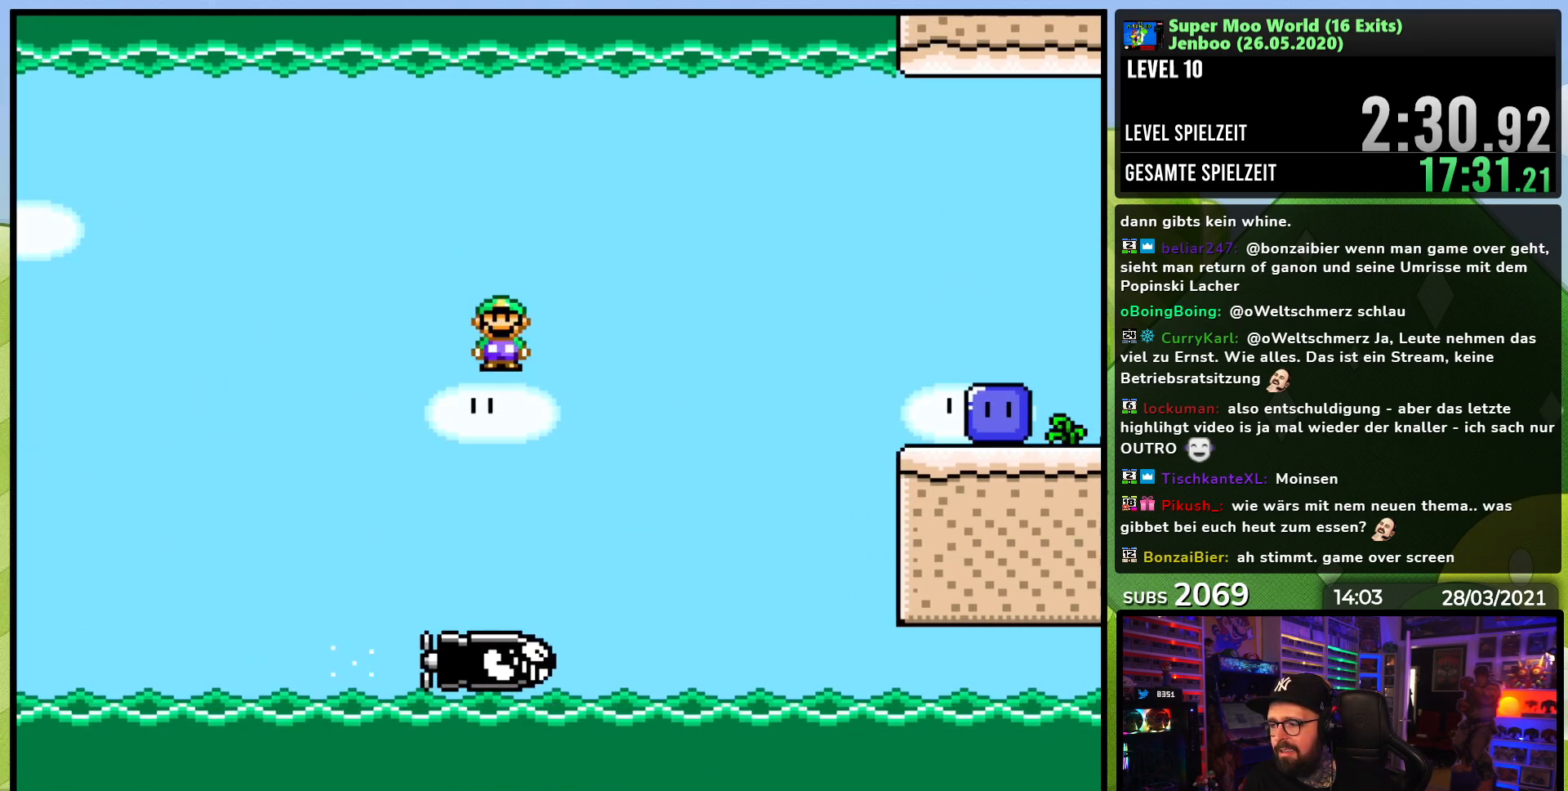
{"buttons": ["A", "X", "DPAD_RIGHT"], "events": [[50, "A", "up"], [217, "A", "down"], [233, "DPAD_RIGHT", "up"], [250, "DPAD_UP", "down"], [267, "DPAD_LEFT", "down"], [300, "DPAD_LEFT", "up"], [317, "DPAD_RIGHT", "down"], [317, "DPAD_UP", "up"]]}
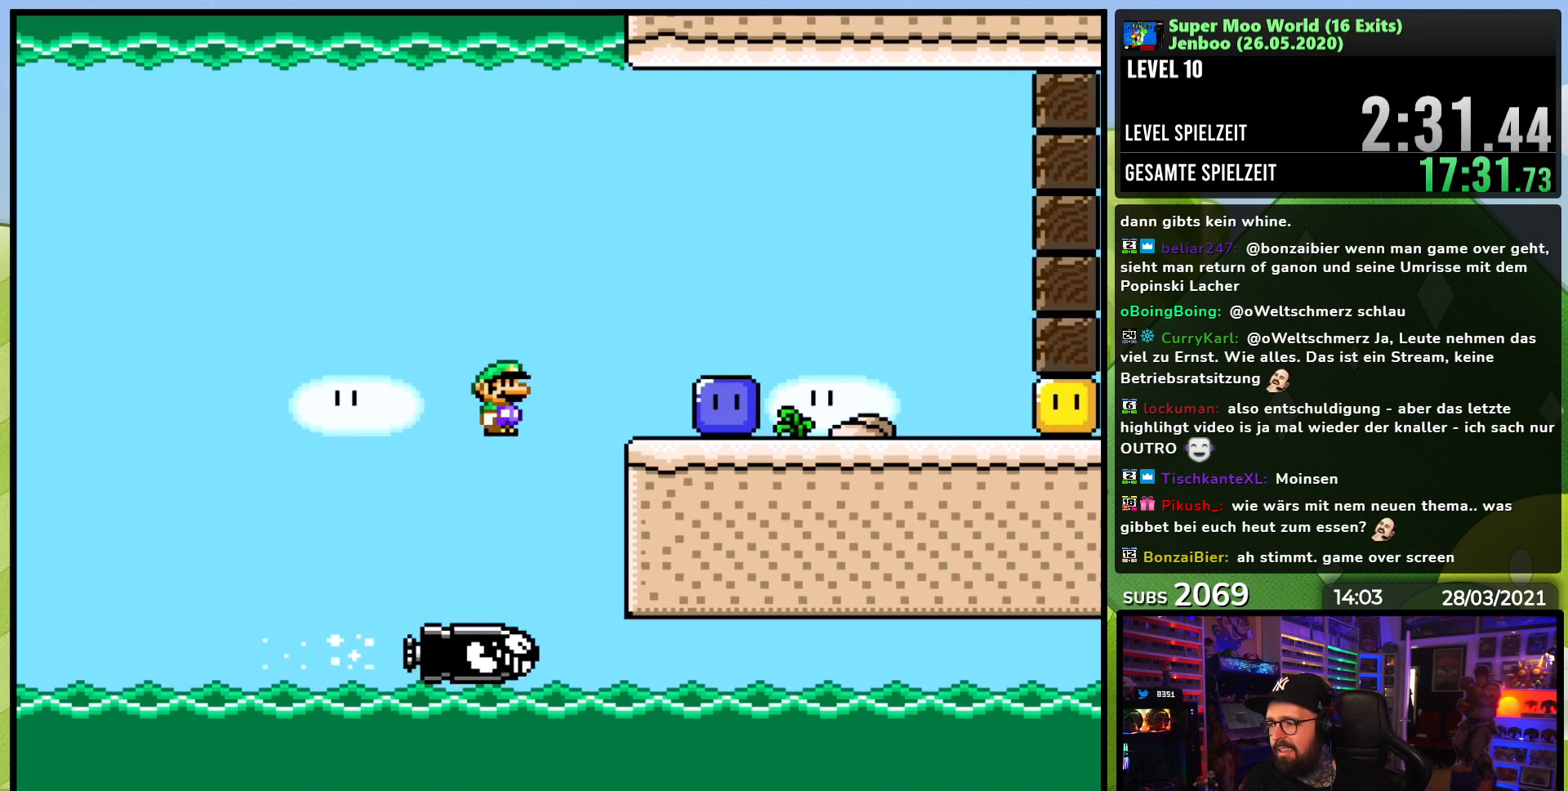
{"buttons": ["DPAD_RIGHT"], "events": [[100, "A", "up"], [317, "X", "up"], [400, "X", "down"], [483, "X", "up"]]}
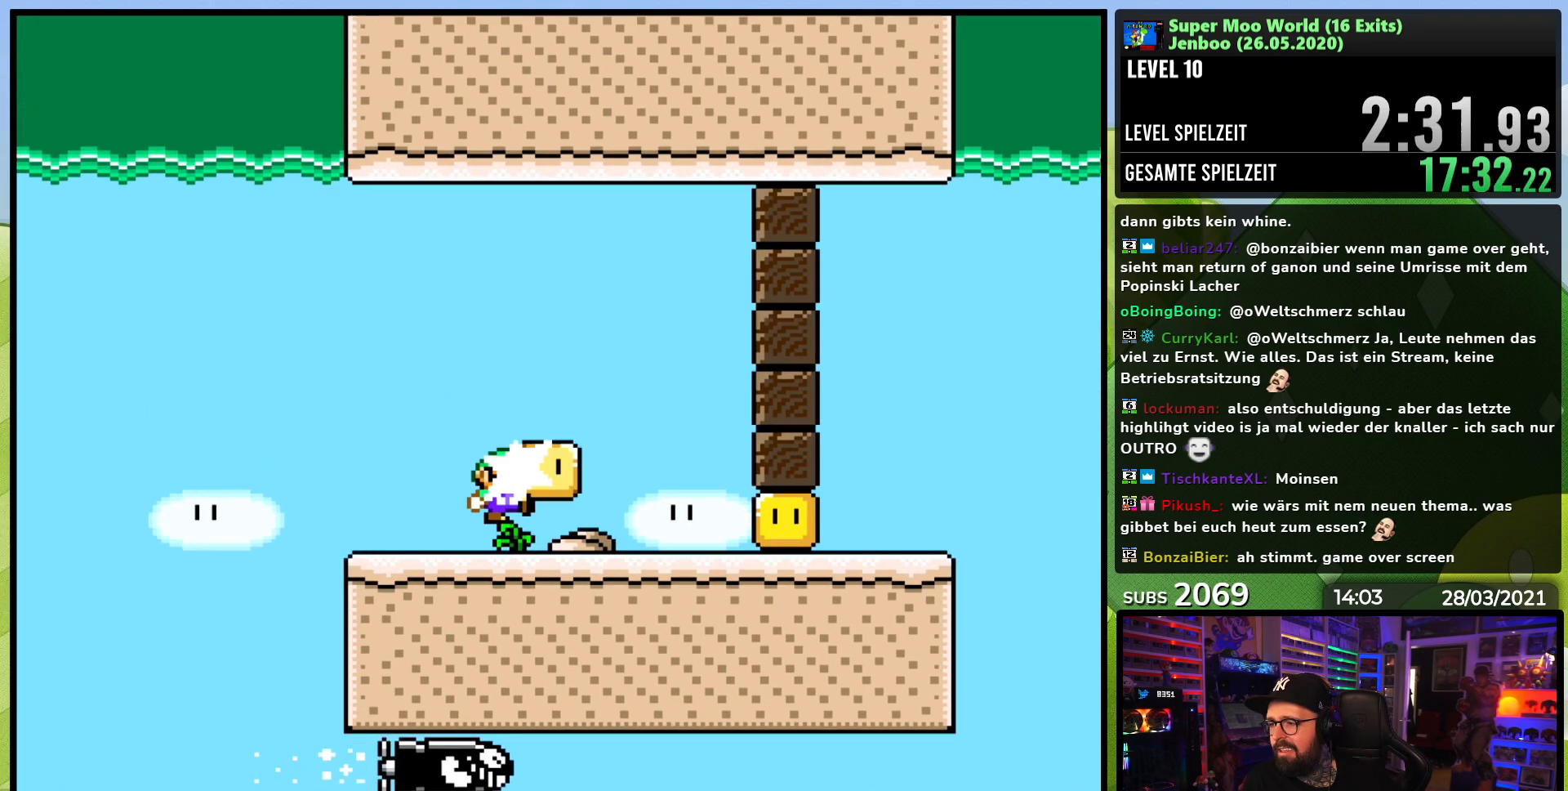
{"buttons": ["X", "DPAD_RIGHT"], "events": [[50, "X", "down"]]}
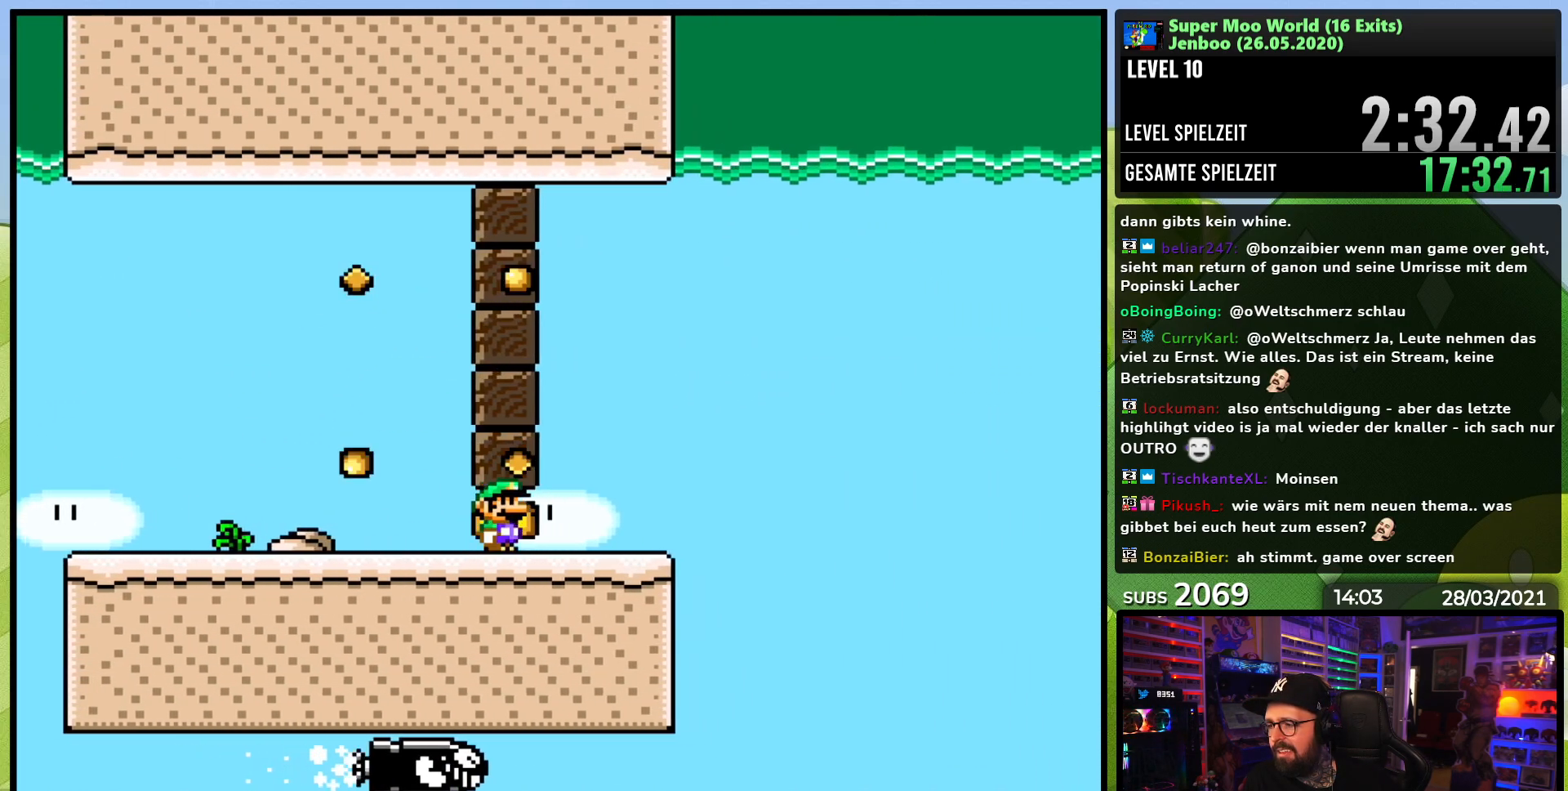
{"buttons": ["X", "DPAD_LEFT"], "events": [[167, "A", "down"], [183, "A", "up"], [400, "A", "down"], [400, "DPAD_LEFT", "down"], [400, "DPAD_RIGHT", "up"], [400, "X", "up"], [417, "A", "up"], [417, "DPAD_LEFT", "up"], [417, "X", "down"], [433, "DPAD_LEFT", "down"]]}
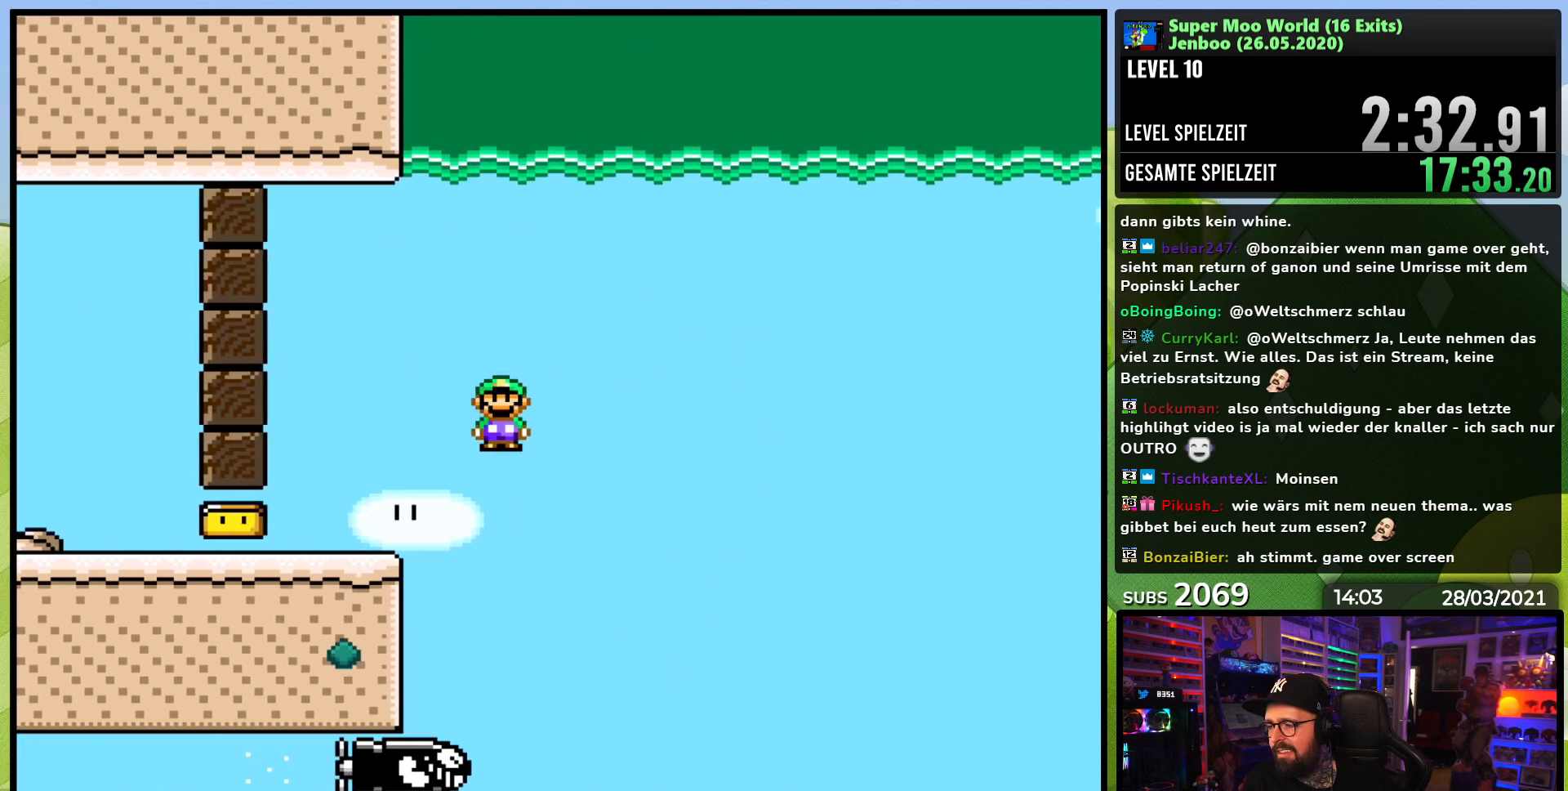
{"buttons": ["X"], "events": [[17, "DPAD_LEFT", "up"], [50, "DPAD_RIGHT", "down"], [117, "A", "down"], [300, "DPAD_RIGHT", "up"], [467, "A", "up"]]}
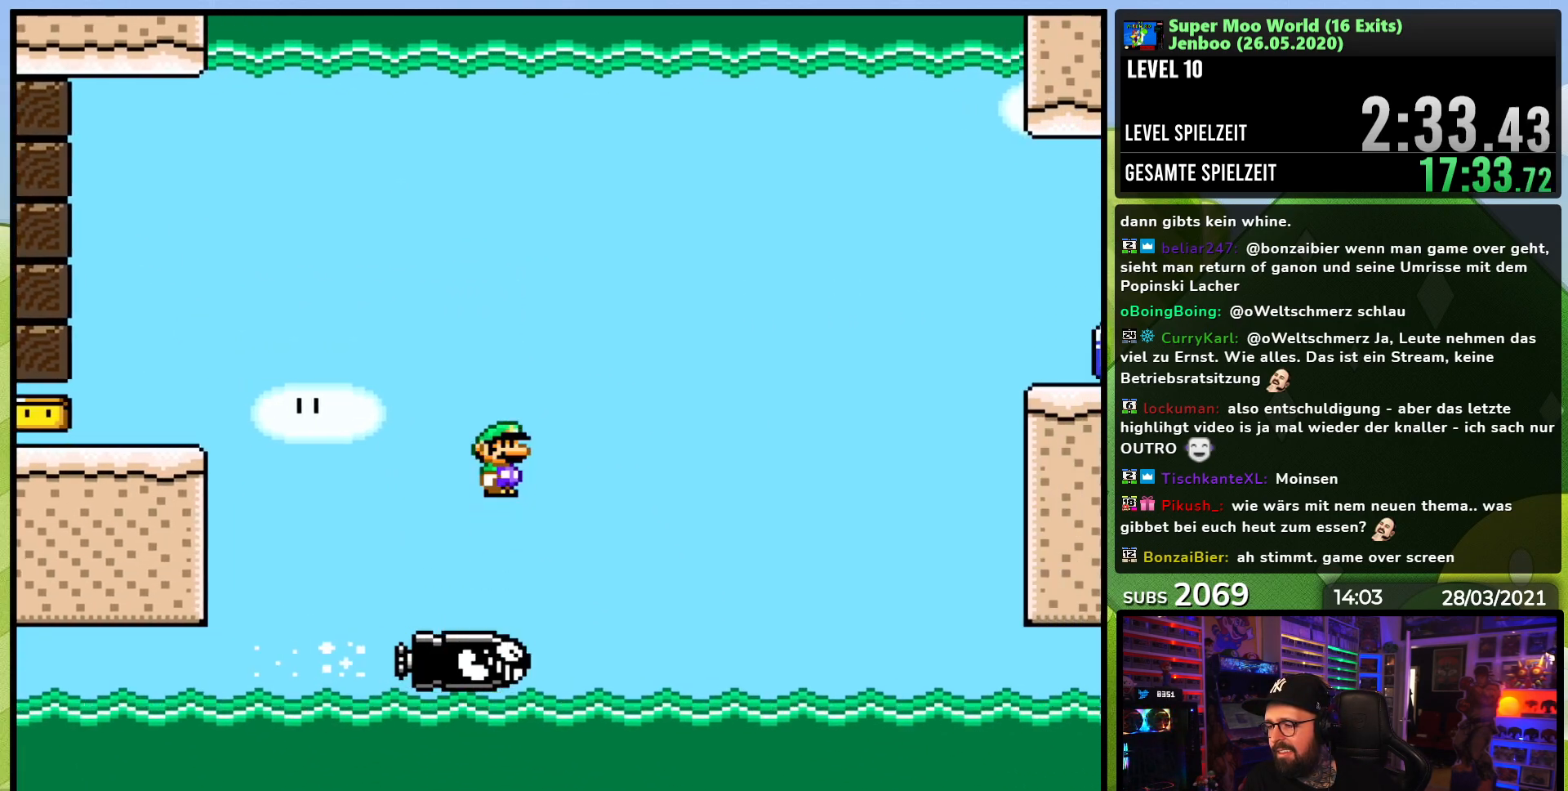
{"buttons": ["A", "X"], "events": [[433, "A", "down"]]}
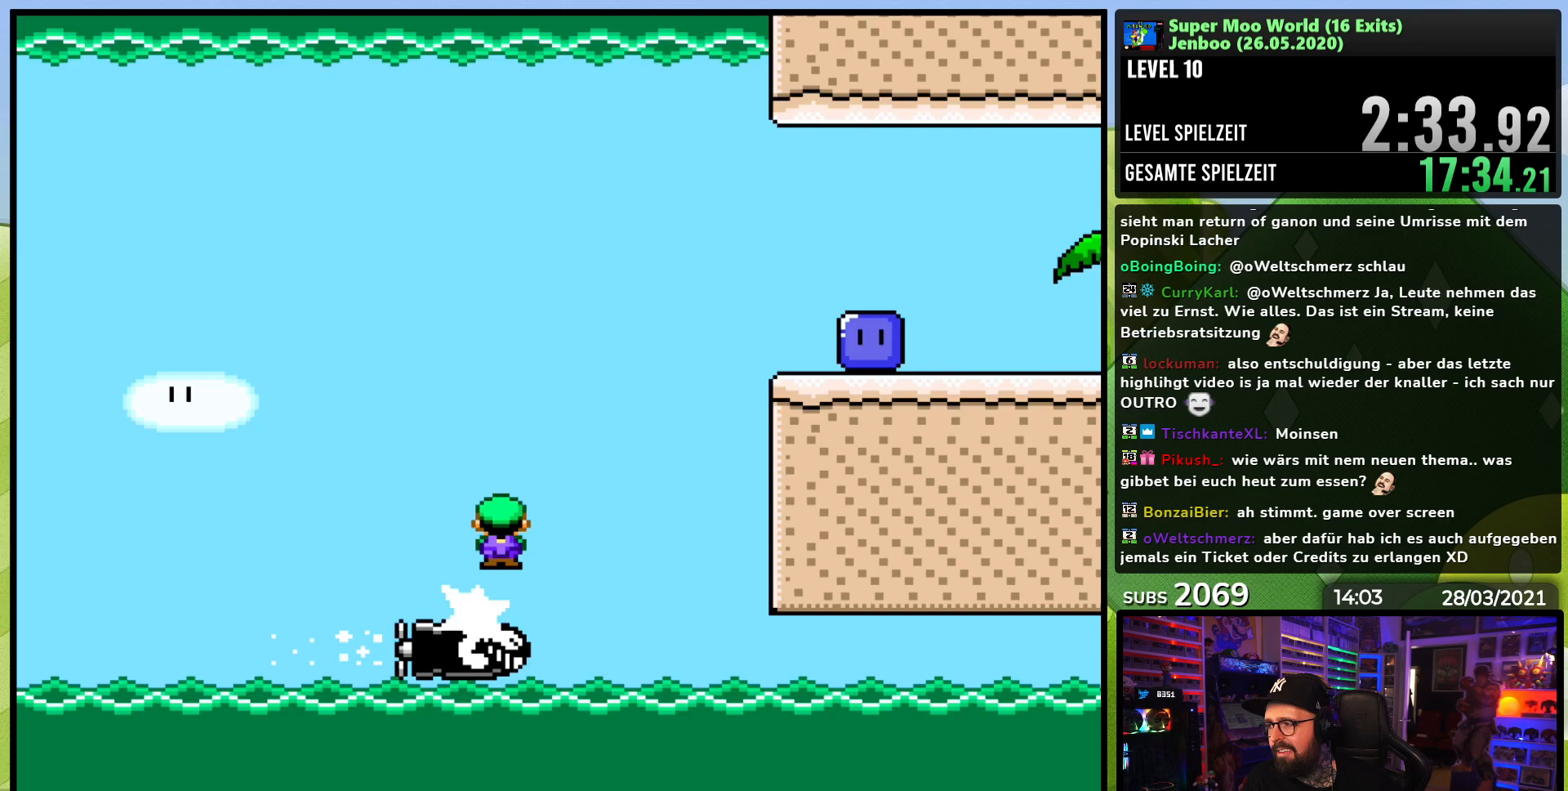
{"buttons": ["A", "X", "DPAD_RIGHT"], "events": [[33, "DPAD_RIGHT", "down"], [117, "DPAD_RIGHT", "up"], [217, "DPAD_RIGHT", "down"], [400, "DPAD_LEFT", "down"], [400, "X", "up"], [417, "DPAD_LEFT", "up"], [417, "X", "down"]]}
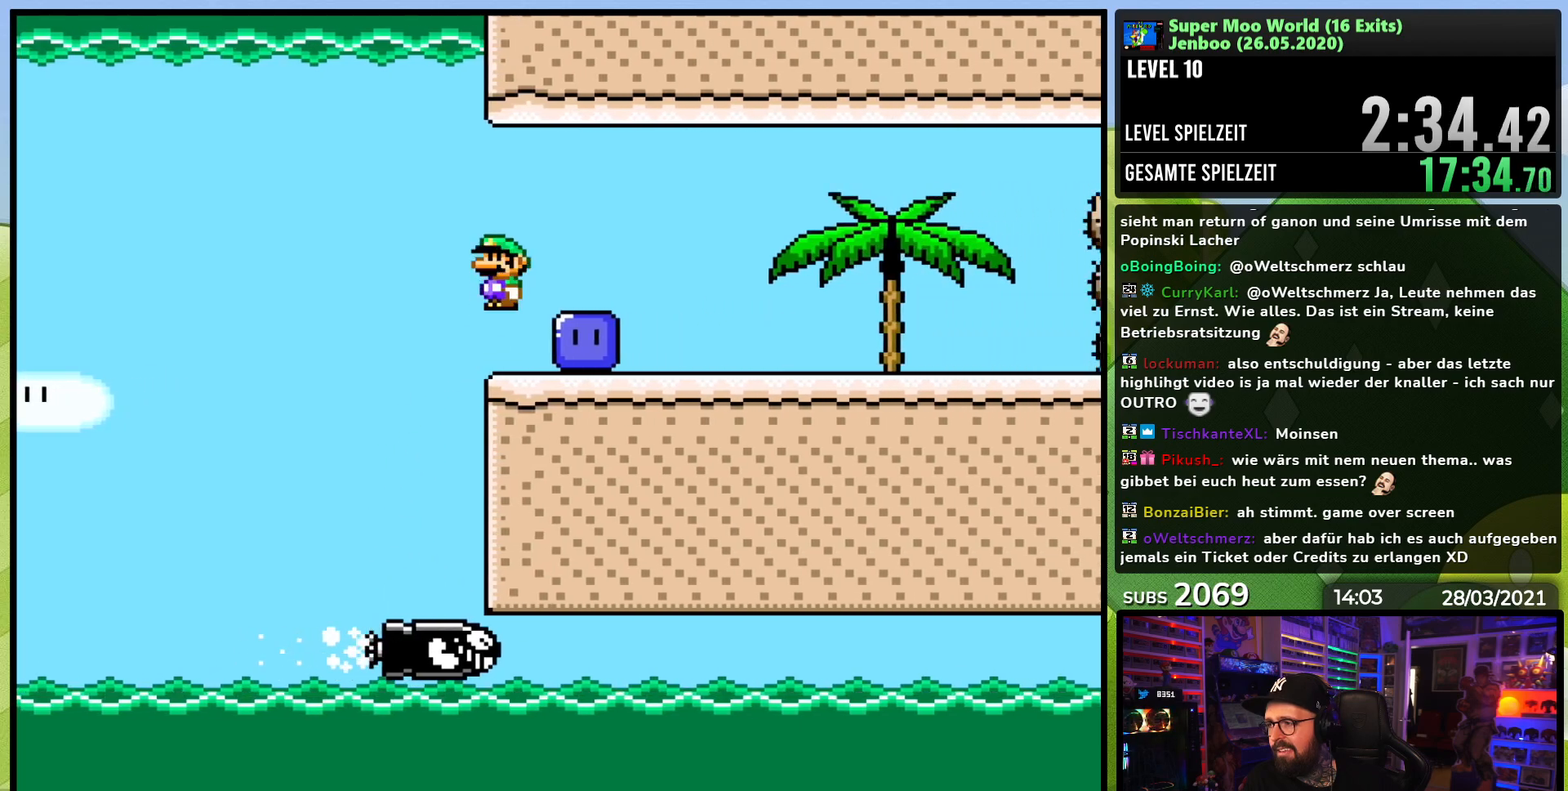
{"buttons": ["X", "DPAD_RIGHT"], "events": [[117, "A", "up"], [133, "X", "up"], [183, "X", "down"], [400, "A", "down"], [400, "DPAD_LEFT", "down"], [400, "X", "up"], [417, "A", "up"], [417, "DPAD_LEFT", "up"], [417, "X", "down"]]}
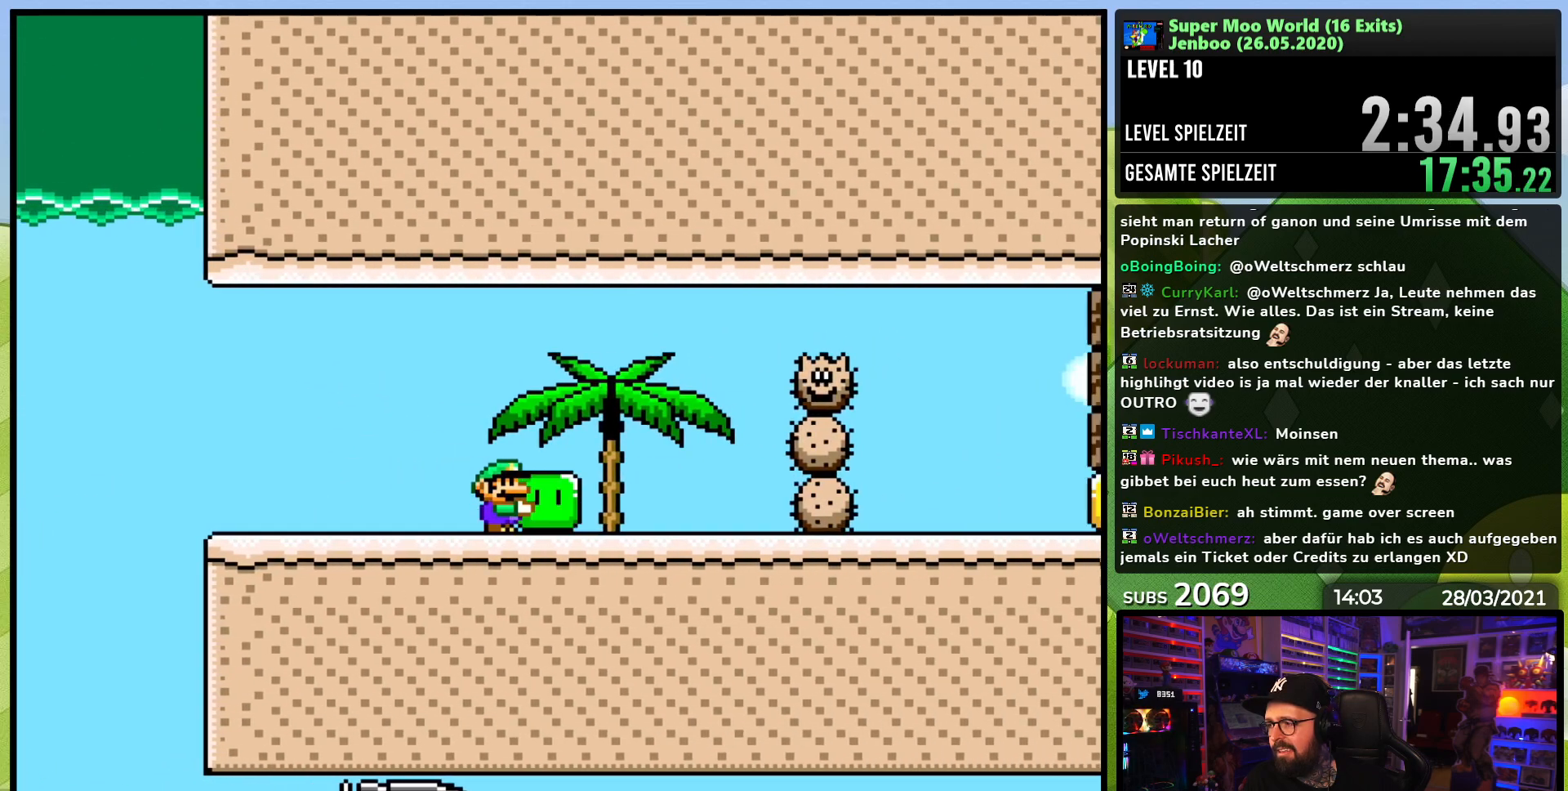
{"buttons": ["A", "X", "DPAD_RIGHT"], "events": [[67, "X", "up"], [117, "X", "down"], [217, "A", "down"]]}
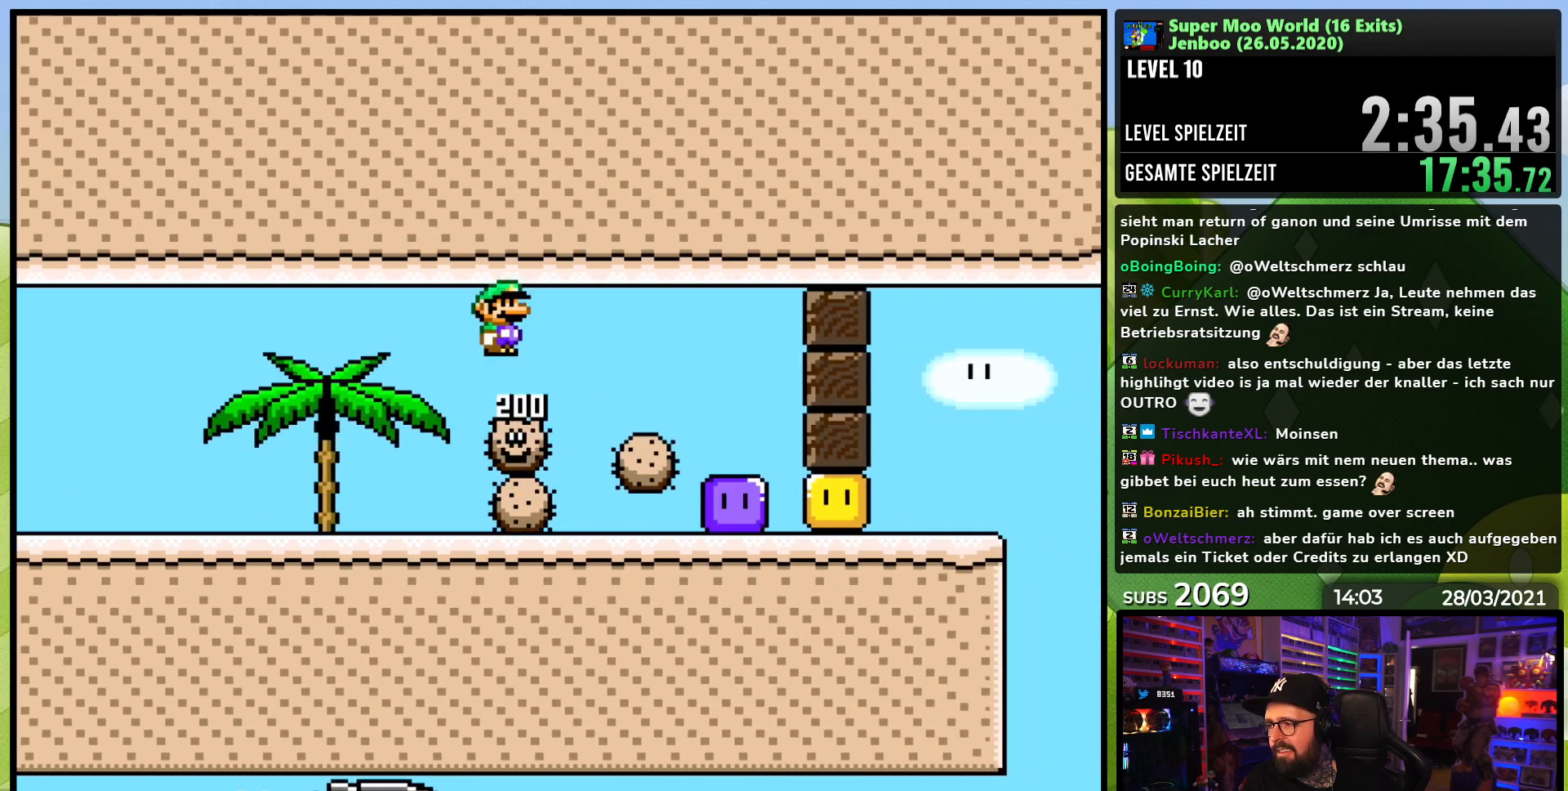
{"buttons": ["X", "DPAD_RIGHT"], "events": [[167, "A", "up"], [333, "X", "up"], [350, "X", "down"]]}
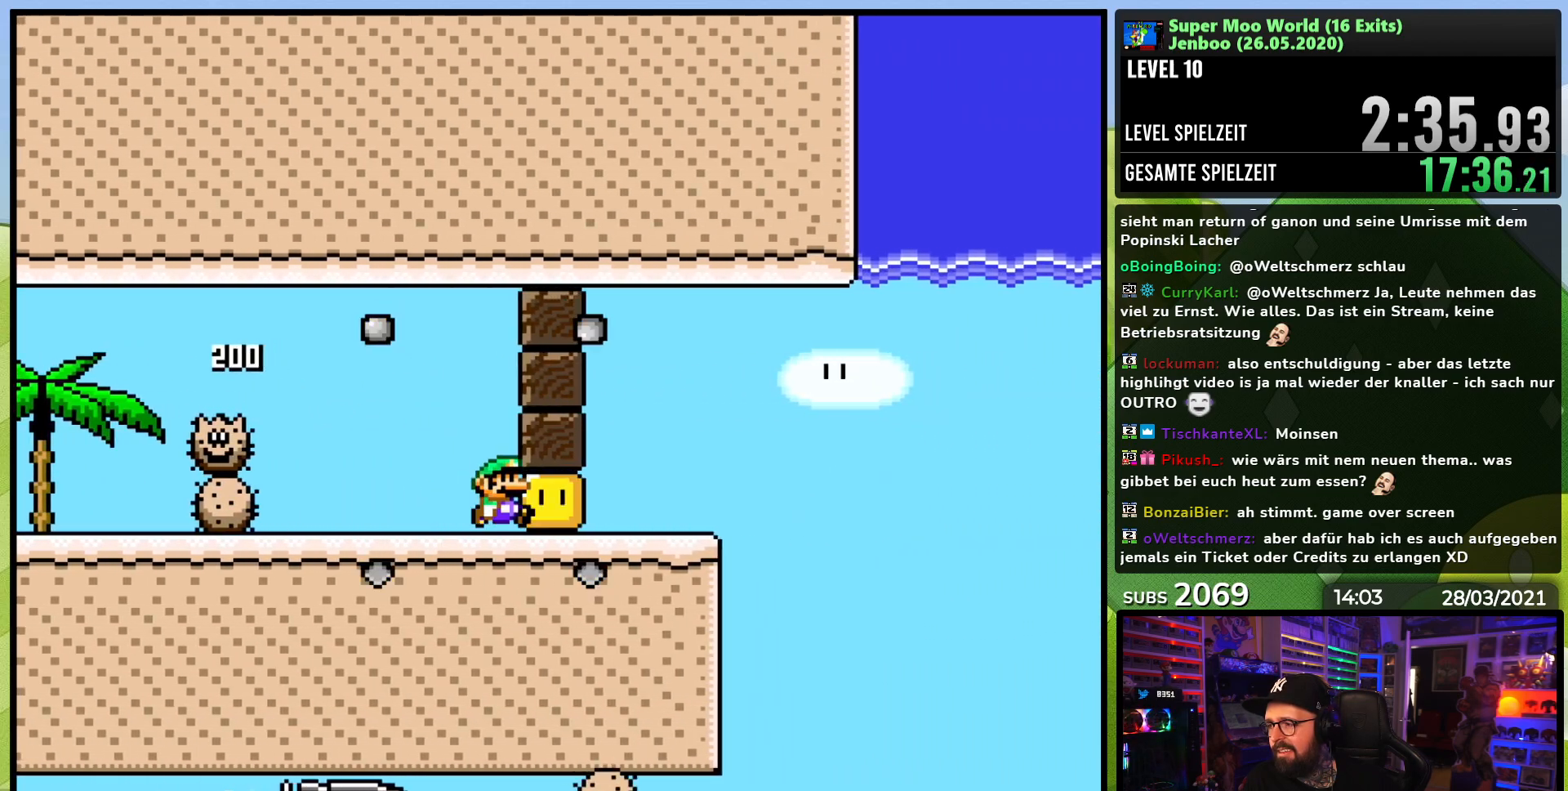
{"buttons": ["X", "DPAD_LEFT"], "events": [[283, "A", "down"], [300, "A", "up"], [467, "A", "down"], [500, "A", "up"], [500, "DPAD_LEFT", "down"], [500, "DPAD_RIGHT", "up"]]}
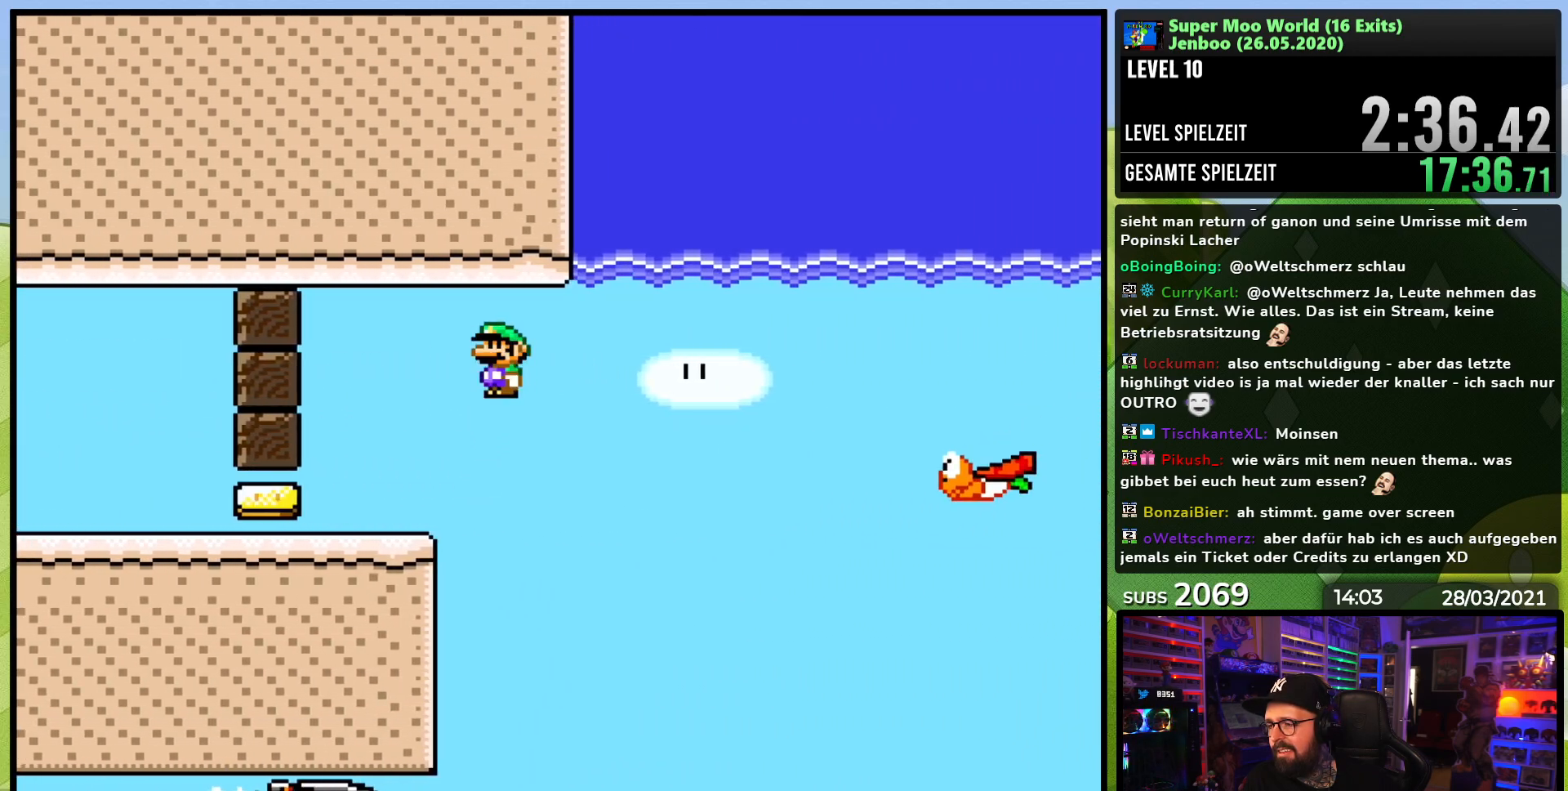
{"buttons": ["A", "X"], "events": [[133, "DPAD_LEFT", "up"], [233, "DPAD_RIGHT", "down"], [350, "DPAD_RIGHT", "up"], [400, "A", "down"]]}
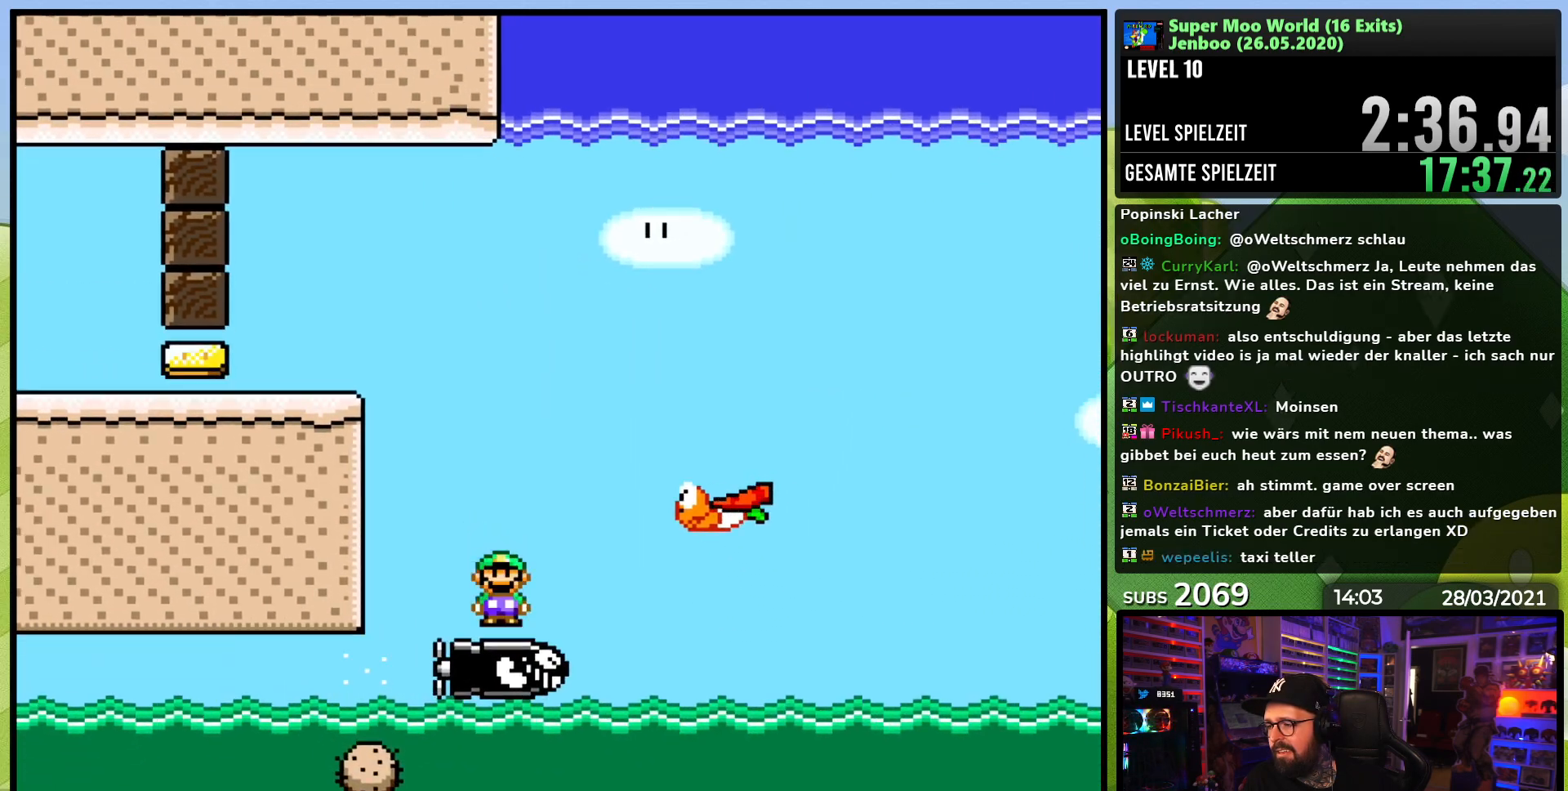
{"buttons": ["X", "DPAD_RIGHT"], "events": [[33, "DPAD_RIGHT", "down"], [167, "A", "up"], [267, "A", "down"], [317, "DPAD_RIGHT", "up"], [383, "A", "up"], [467, "DPAD_RIGHT", "down"]]}
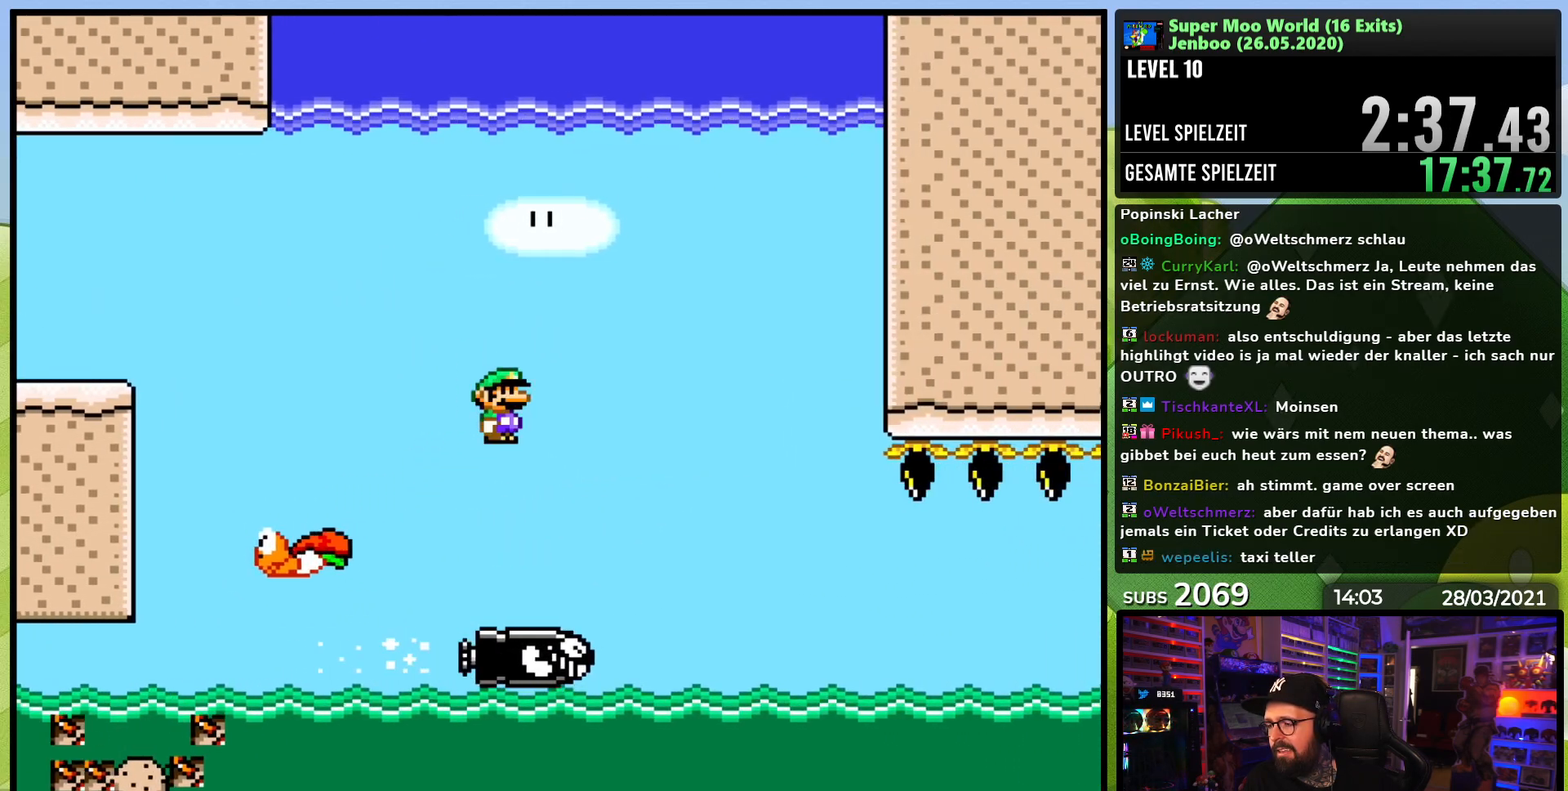
{"buttons": ["X"], "events": [[33, "DPAD_RIGHT", "up"]]}
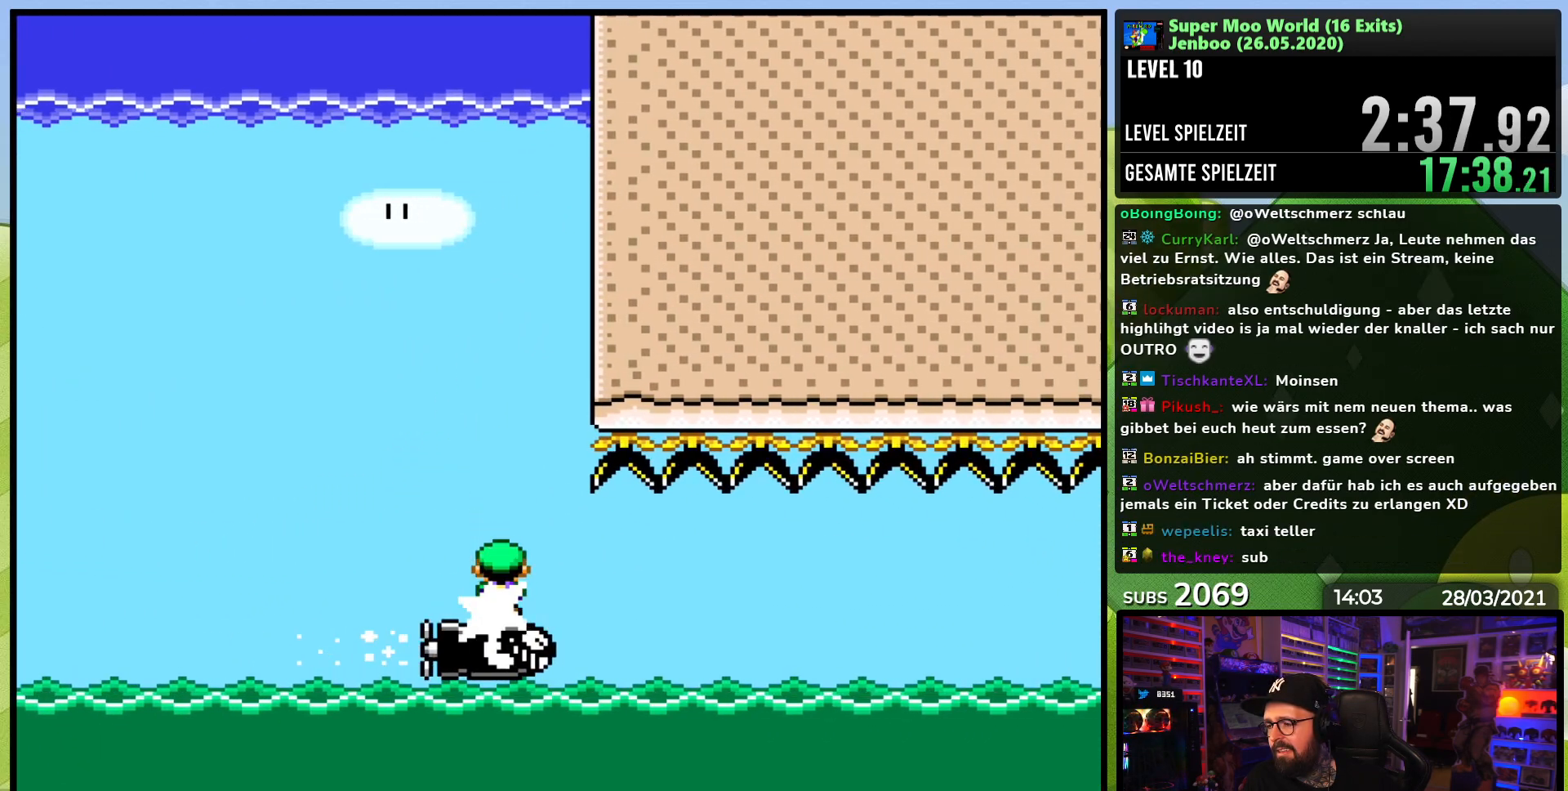
{"buttons": ["X"], "events": [[150, "DPAD_LEFT", "down"], [217, "DPAD_DOWN", "down"], [217, "DPAD_LEFT", "up"], [233, "DPAD_DOWN", "up"], [233, "DPAD_RIGHT", "down"], [367, "DPAD_RIGHT", "up"]]}
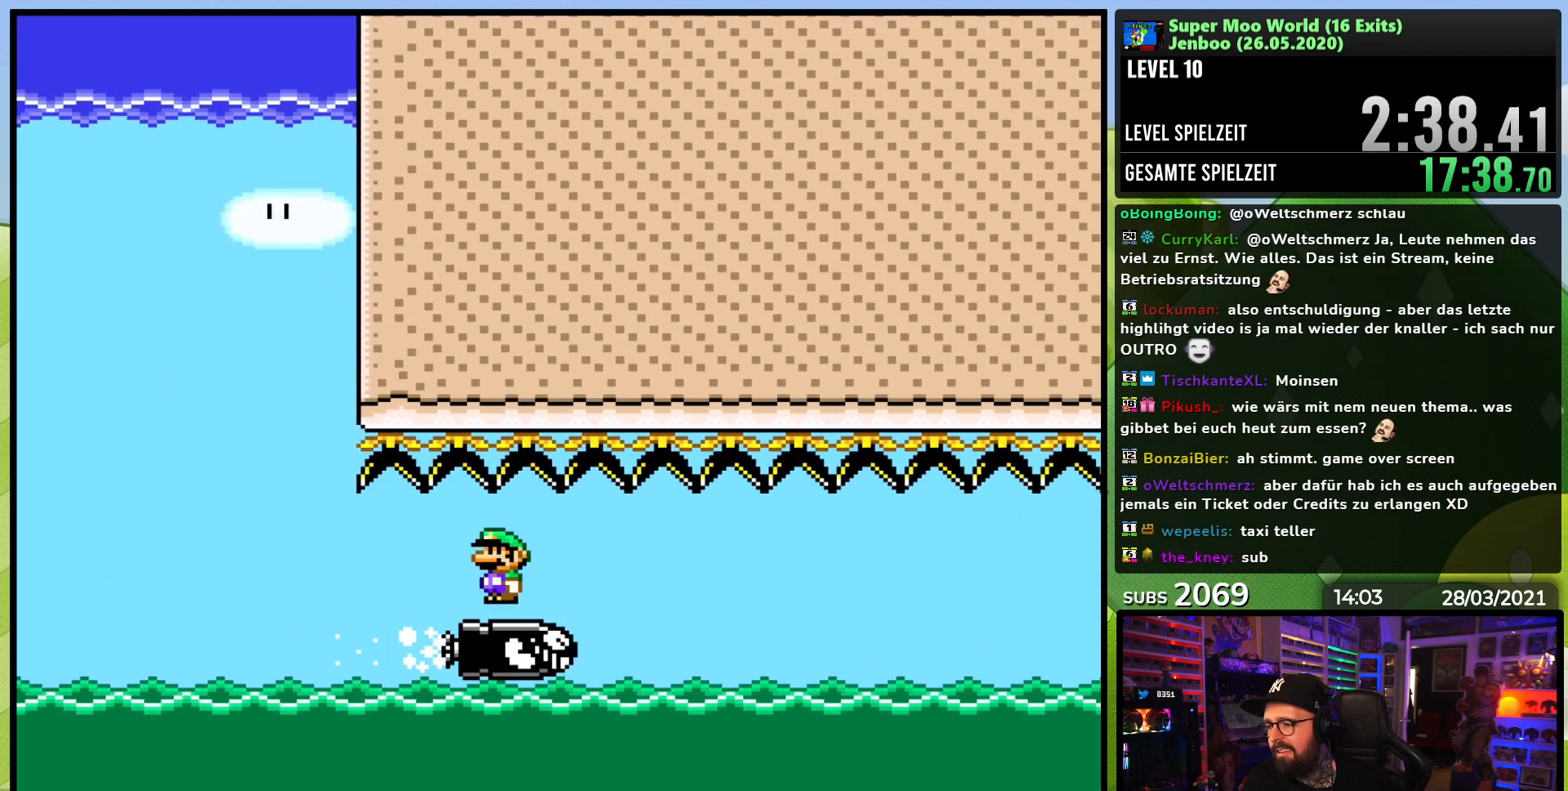
{"buttons": ["X"], "events": [[233, "DPAD_RIGHT", "down"], [300, "DPAD_RIGHT", "up"]]}
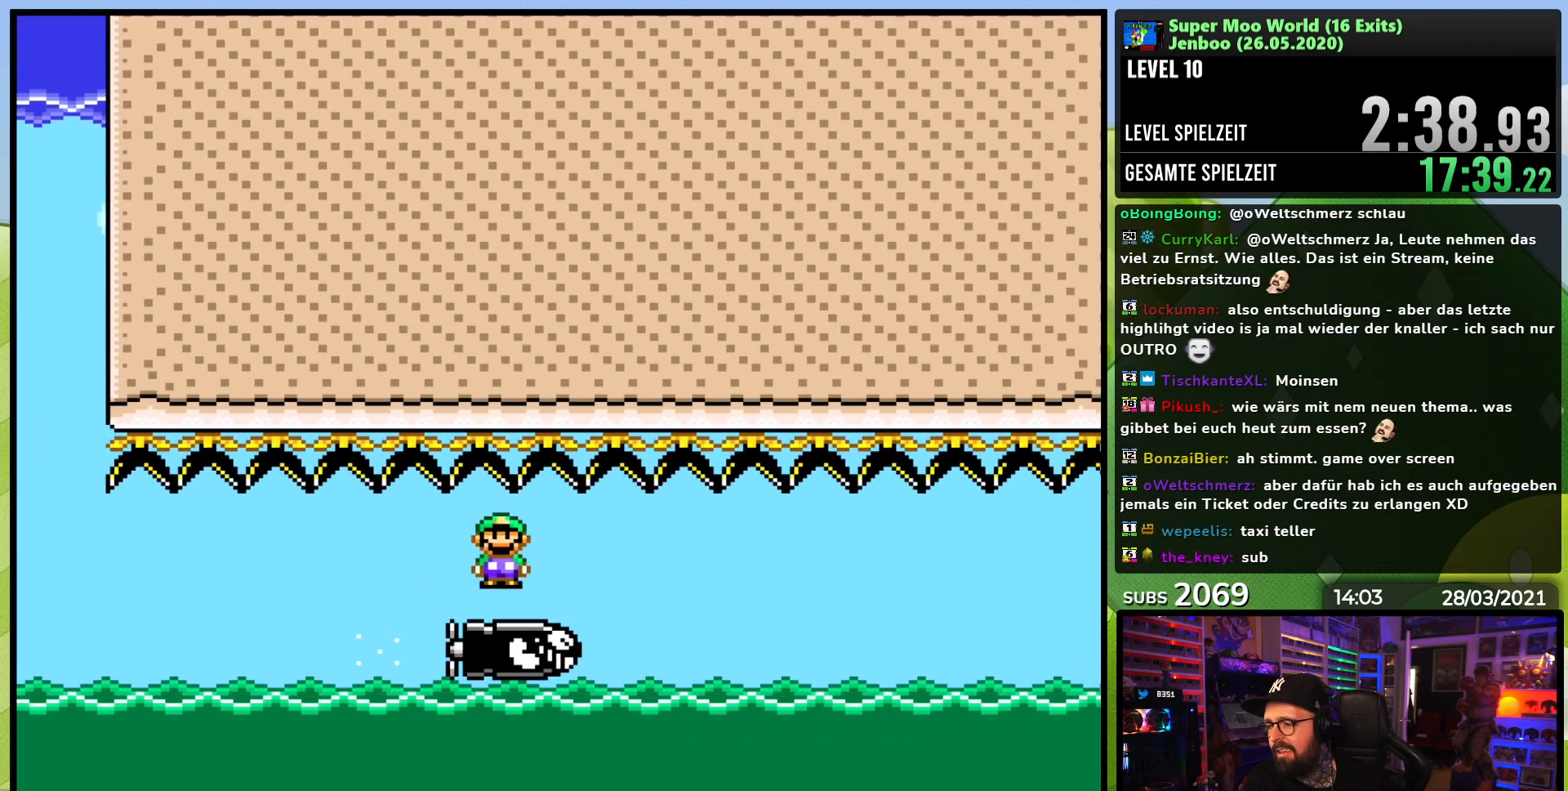
{"buttons": ["X"], "events": []}
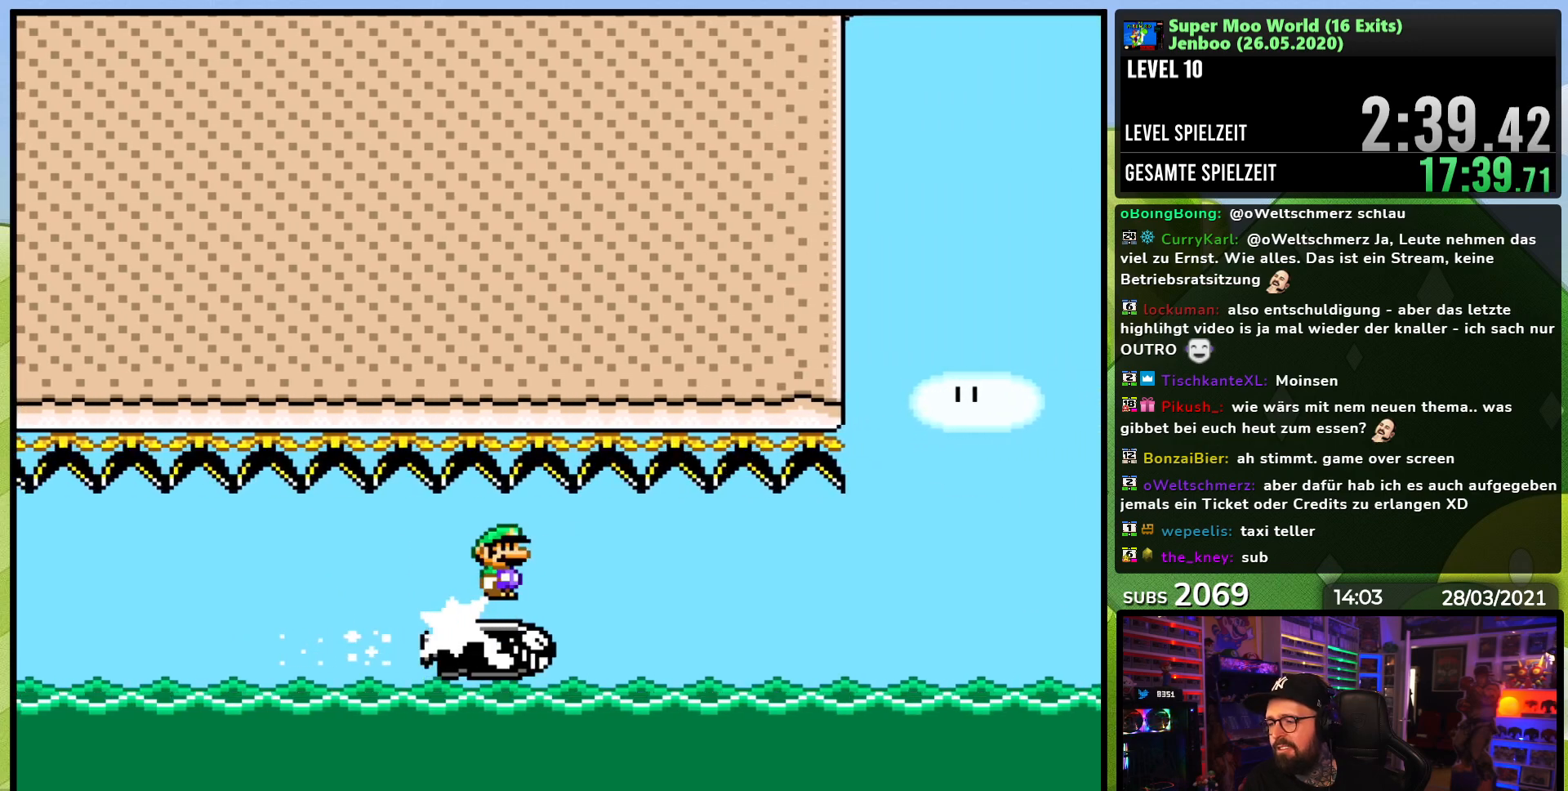
{"buttons": ["X"], "events": []}
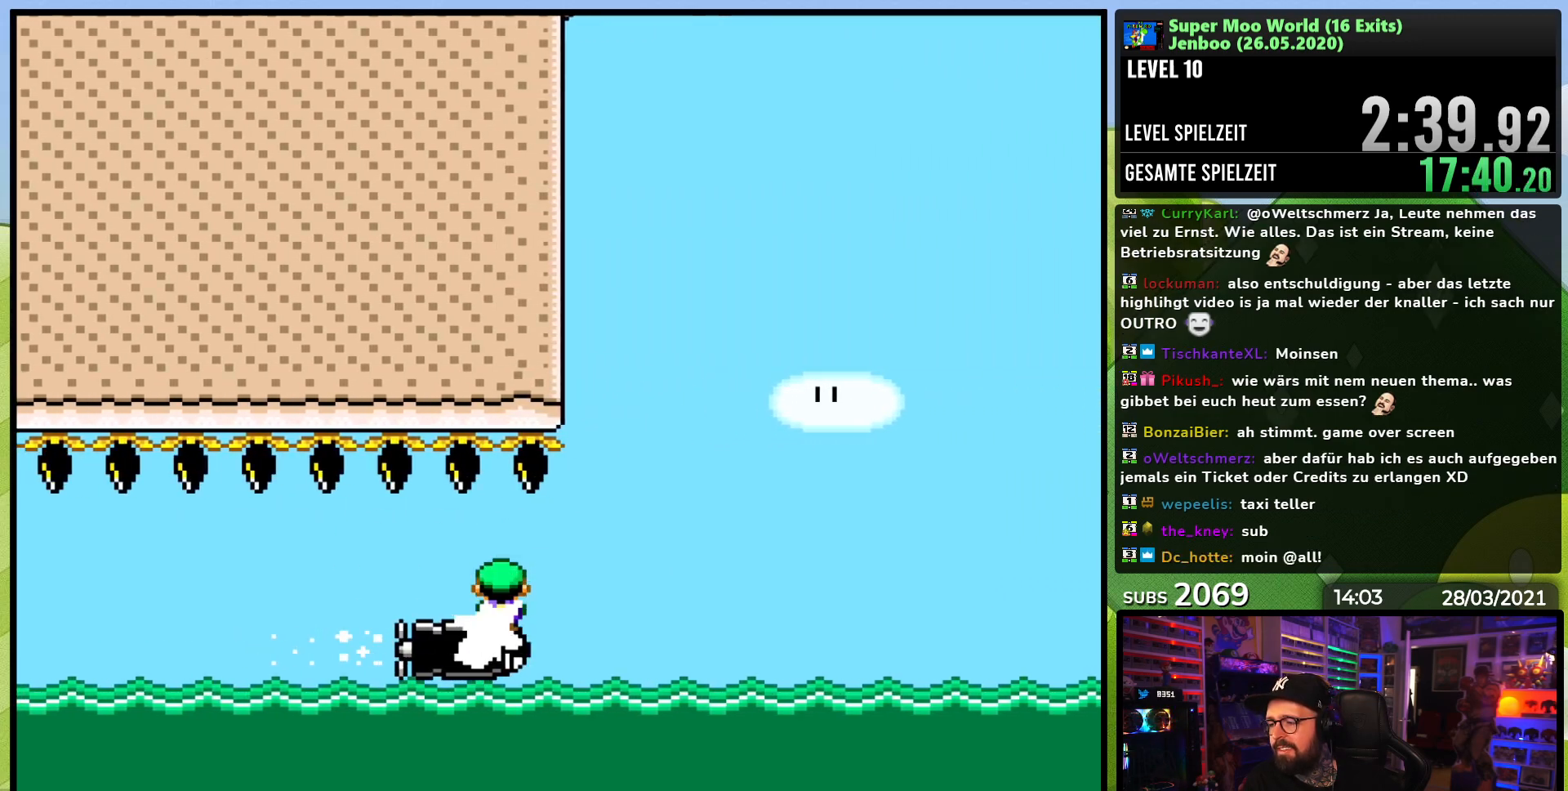
{"buttons": ["X"], "events": [[183, "DPAD_LEFT", "down"], [233, "DPAD_LEFT", "up"], [250, "DPAD_DOWN", "down"], [267, "DPAD_DOWN", "up"], [267, "DPAD_RIGHT", "down"], [417, "DPAD_RIGHT", "up"]]}
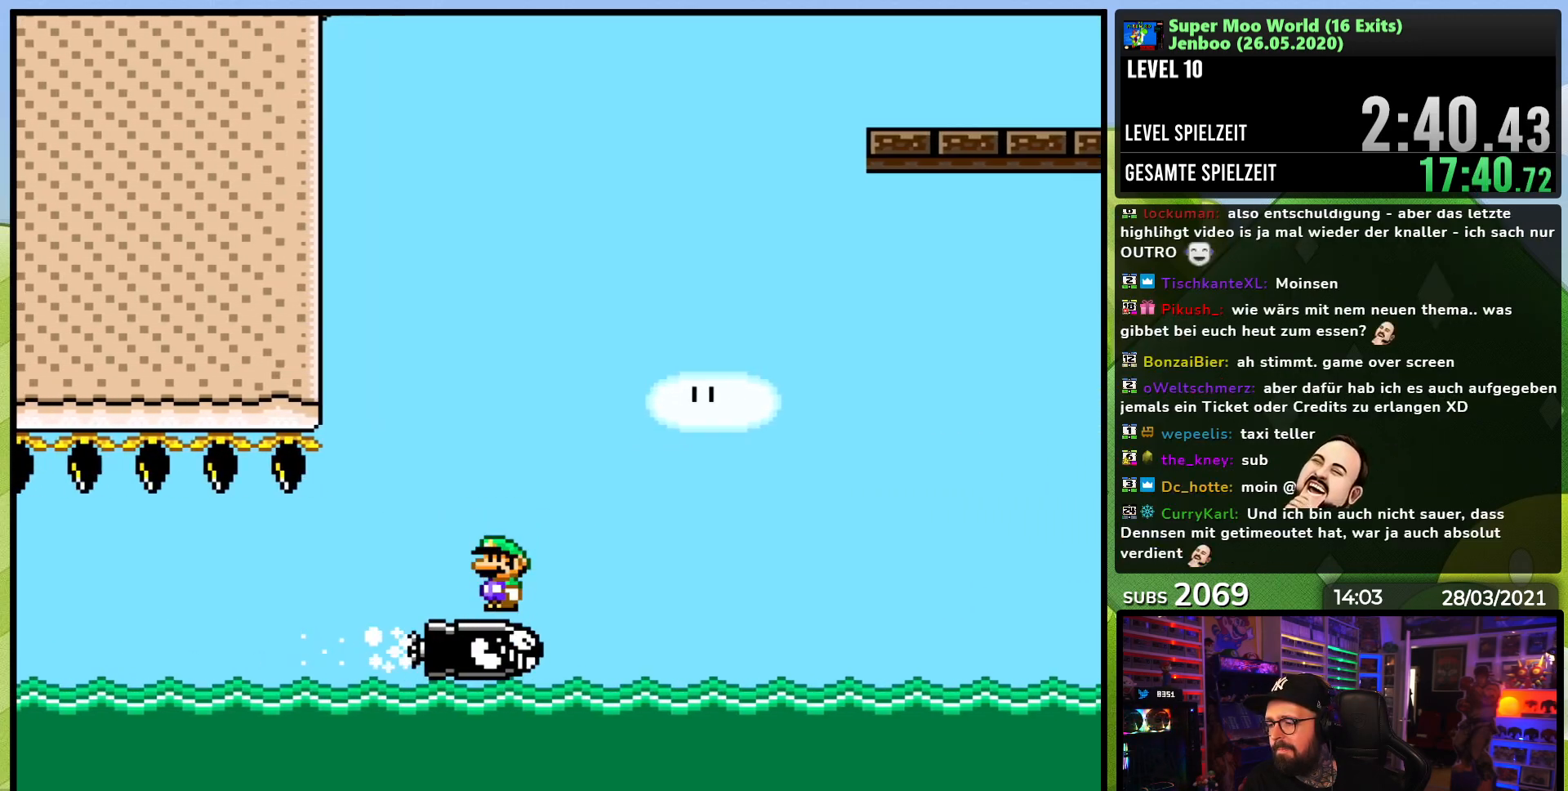
{"buttons": ["X"], "events": []}
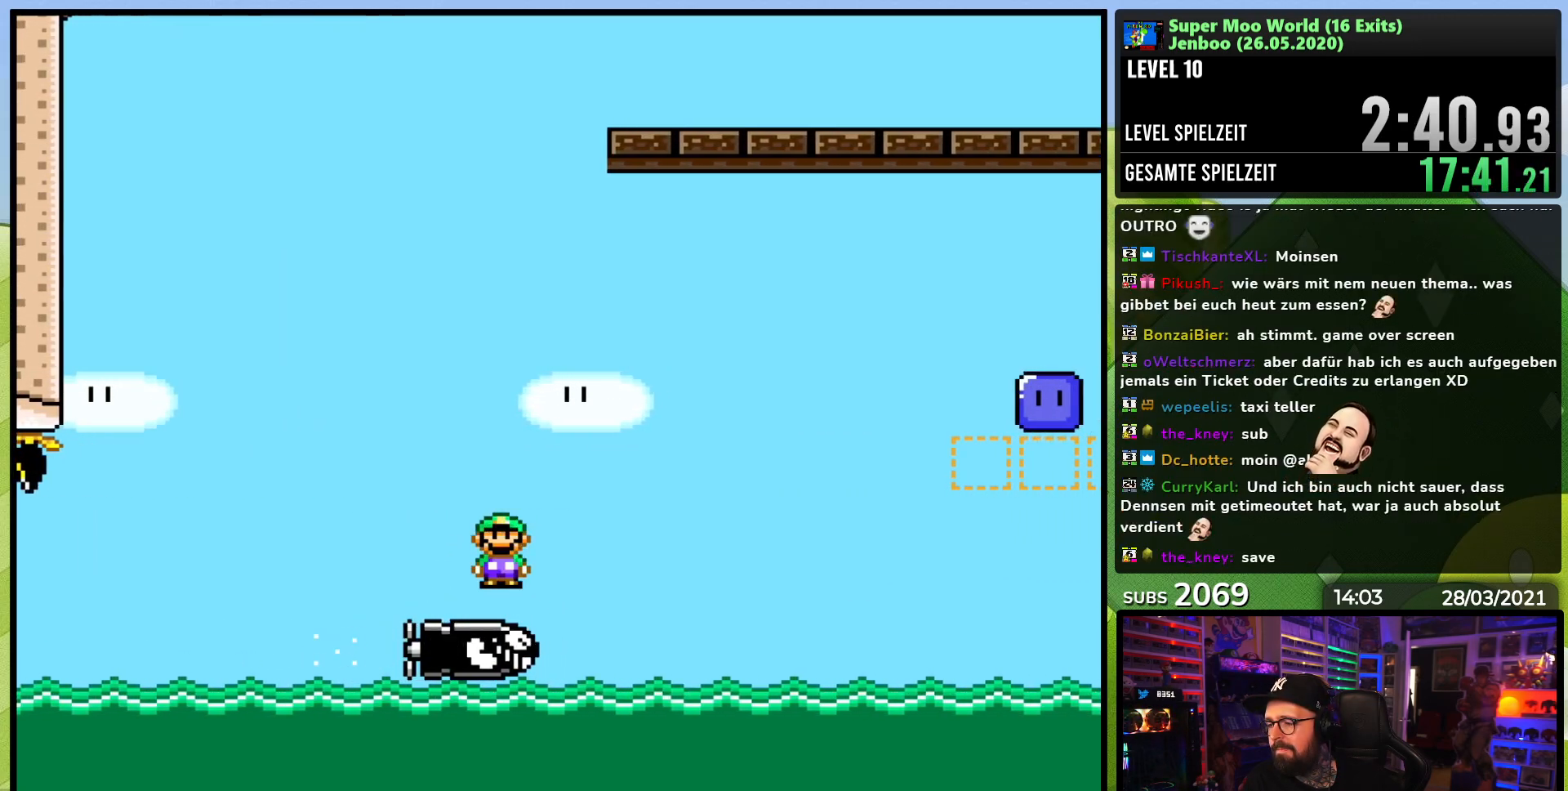
{"buttons": ["A", "X"], "events": [[333, "A", "down"]]}
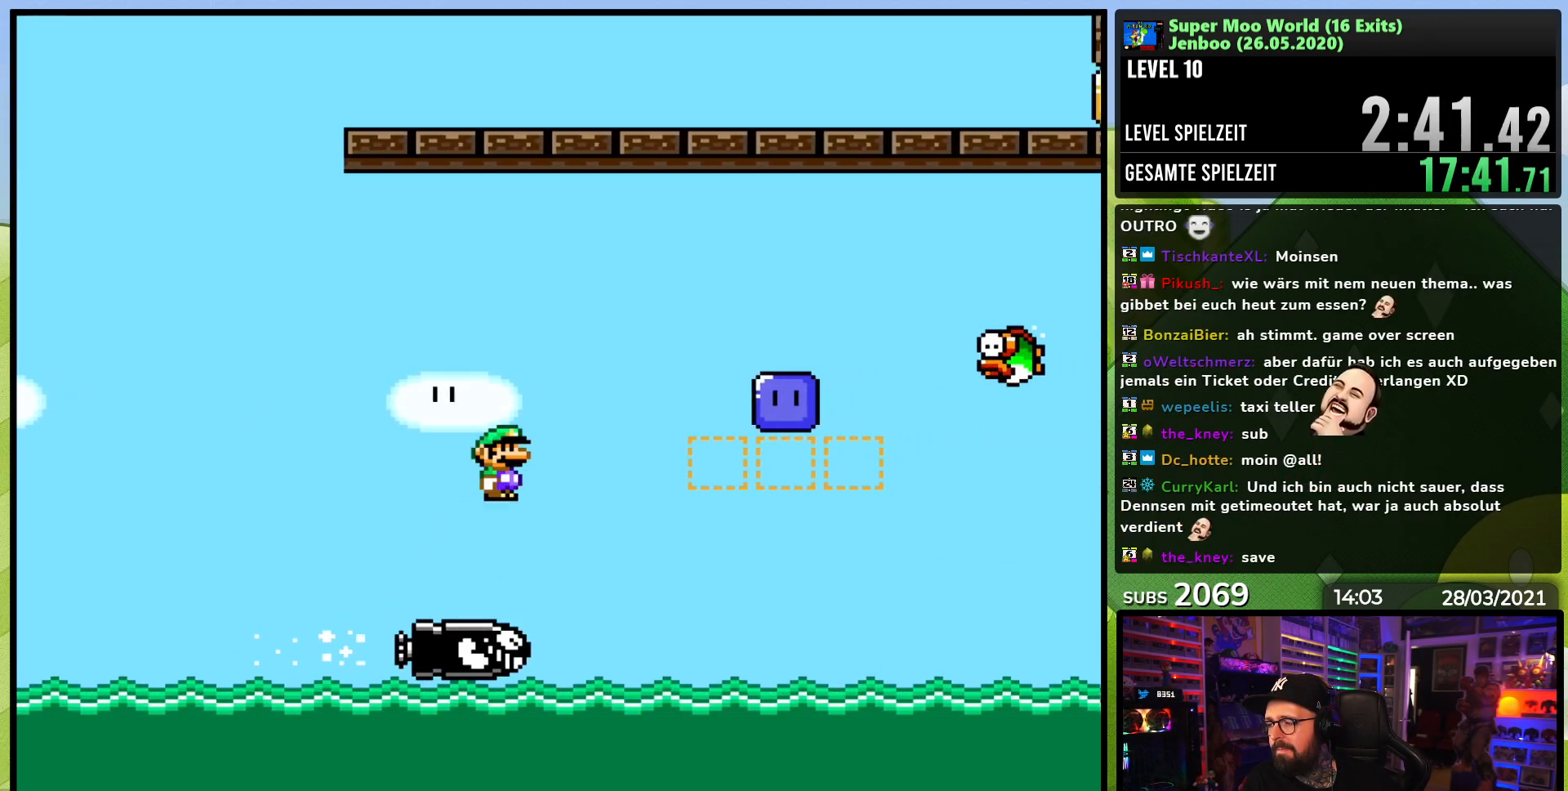
{"buttons": [], "events": [[317, "A", "up"], [333, "X", "up"]]}
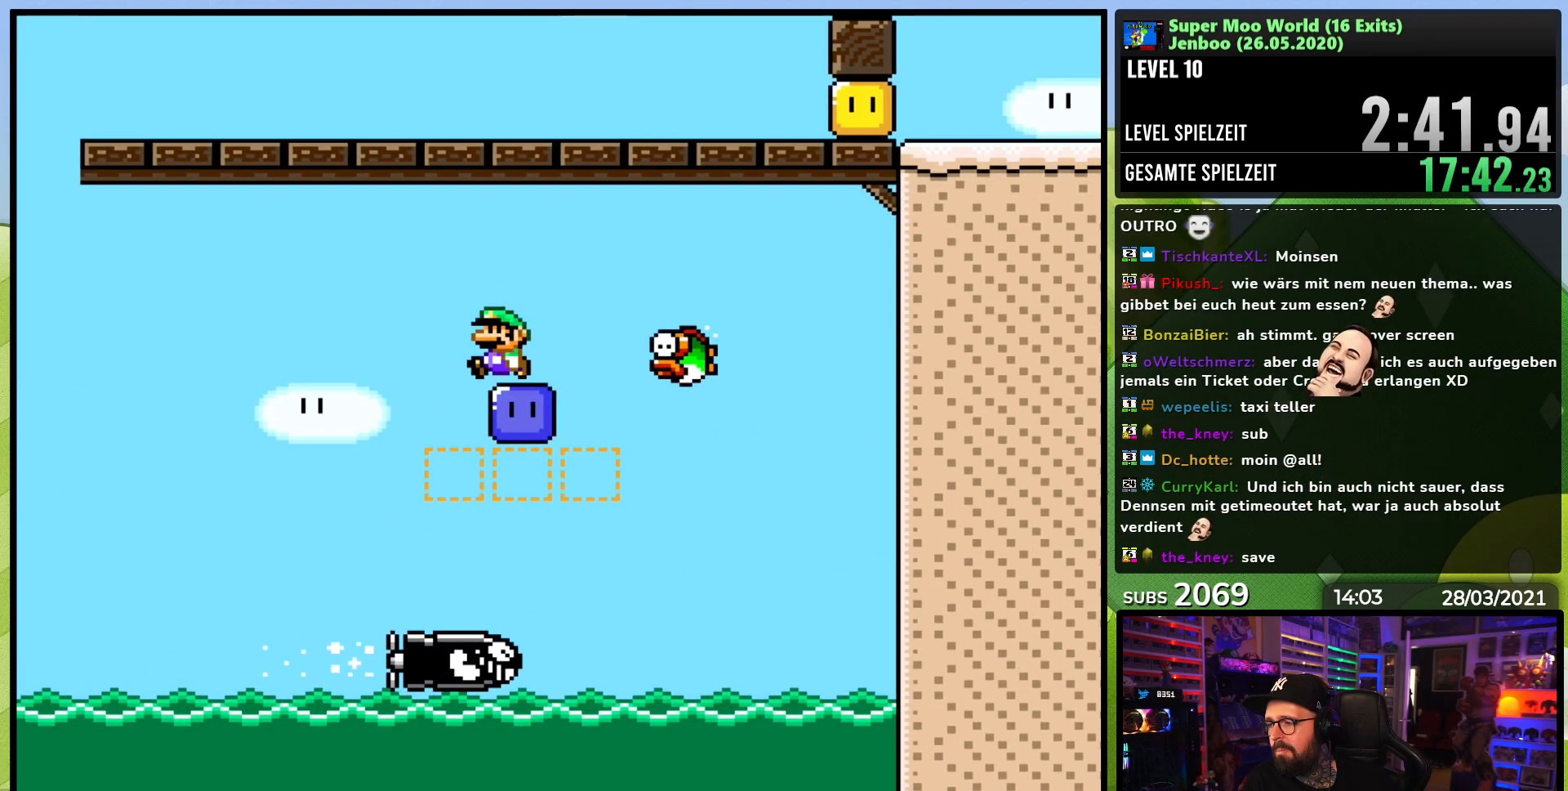
{"buttons": ["B", "Y", "DPAD_RIGHT"], "events": [[50, "B", "down"], [50, "DPAD_LEFT", "down"], [50, "Y", "down"], [167, "DPAD_LEFT", "up"], [283, "DPAD_RIGHT", "down"], [417, "Y", "up"], [483, "Y", "down"]]}
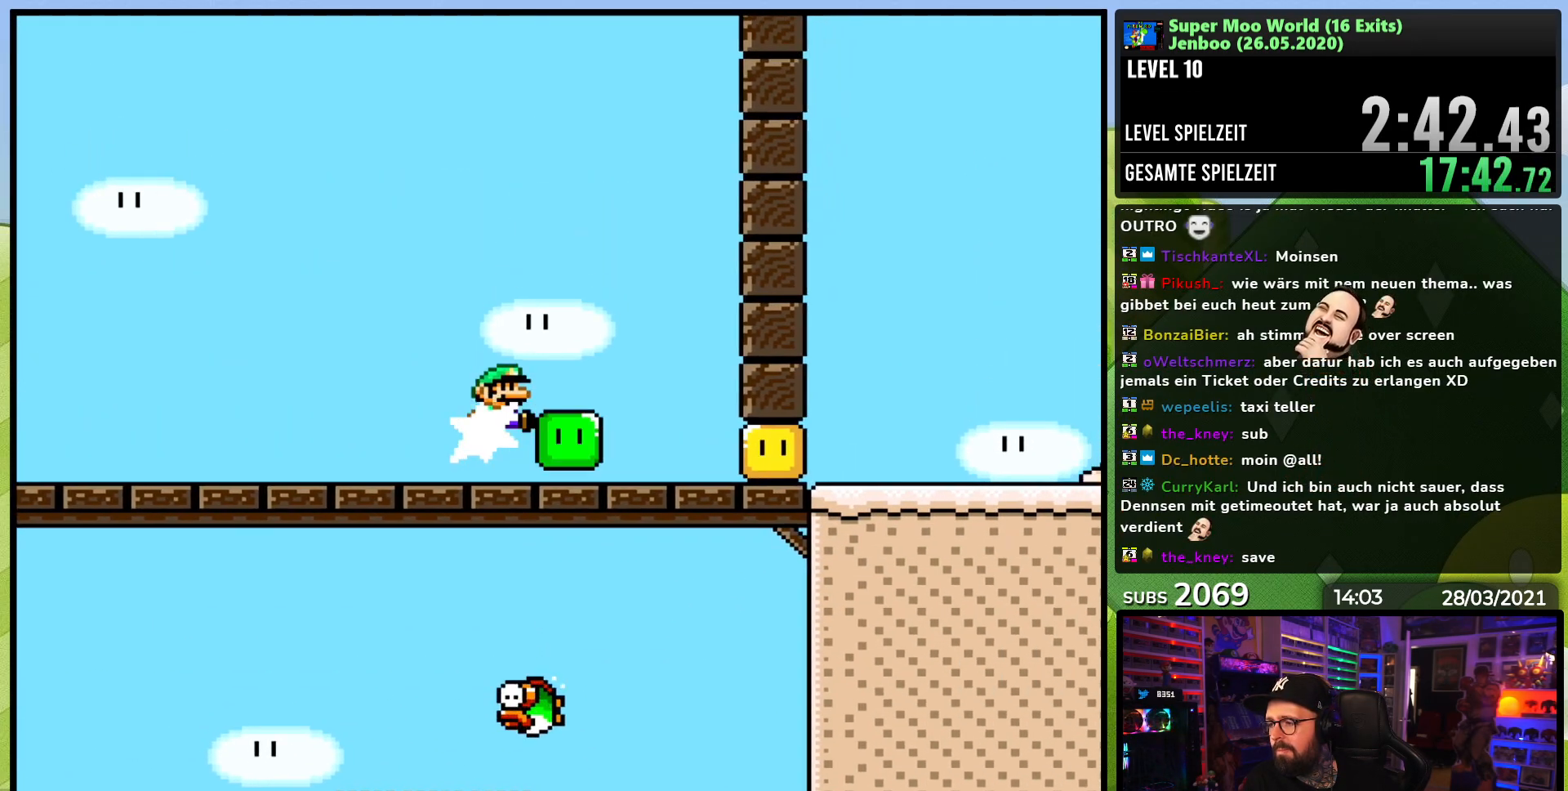
{"buttons": ["X", "DPAD_RIGHT"], "events": [[250, "B", "up"], [267, "Y", "up"], [283, "X", "down"]]}
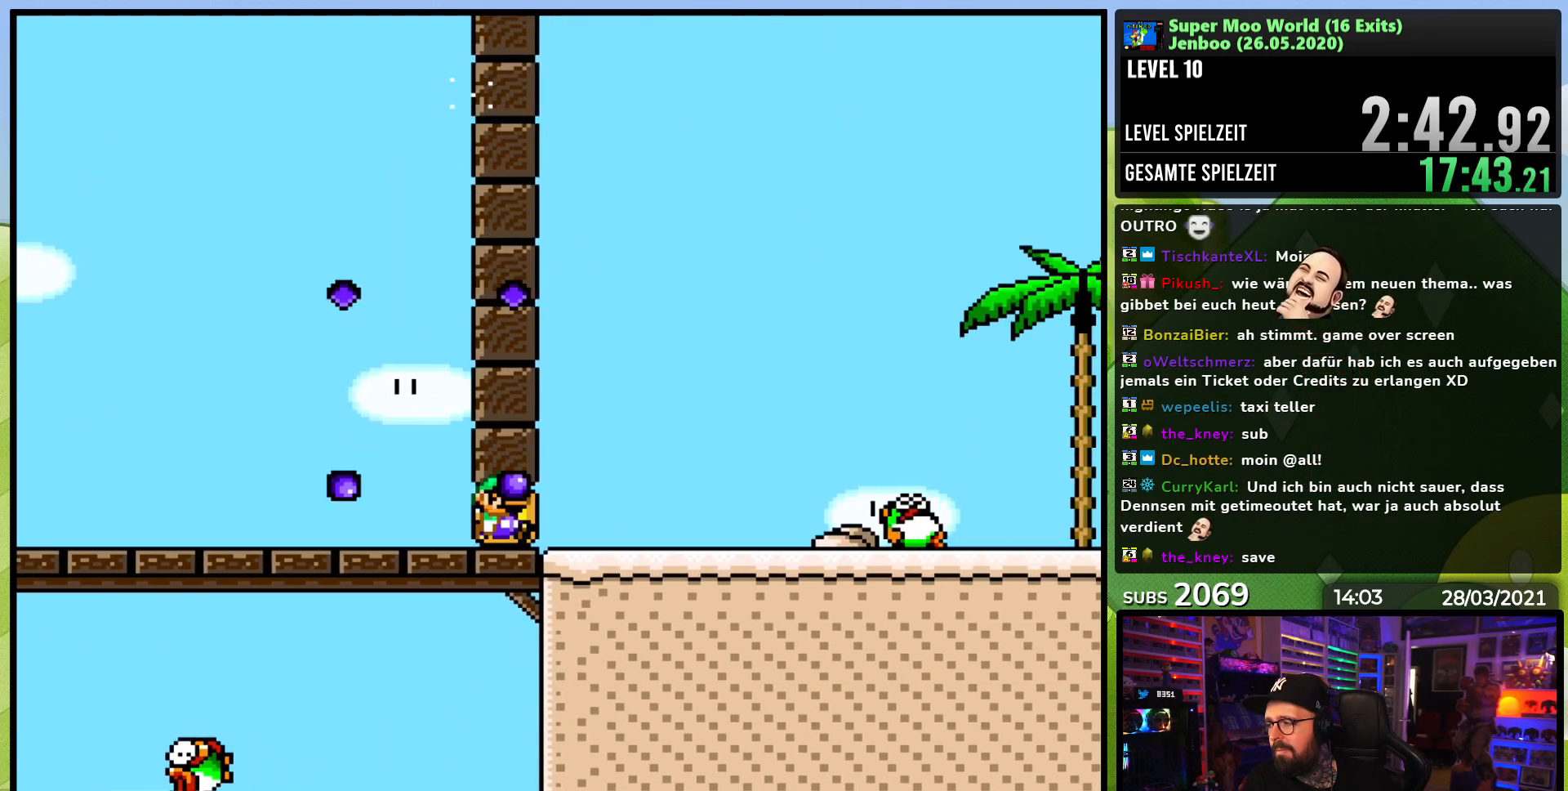
{"buttons": ["X", "DPAD_RIGHT"], "events": [[250, "A", "down"], [467, "A", "up"]]}
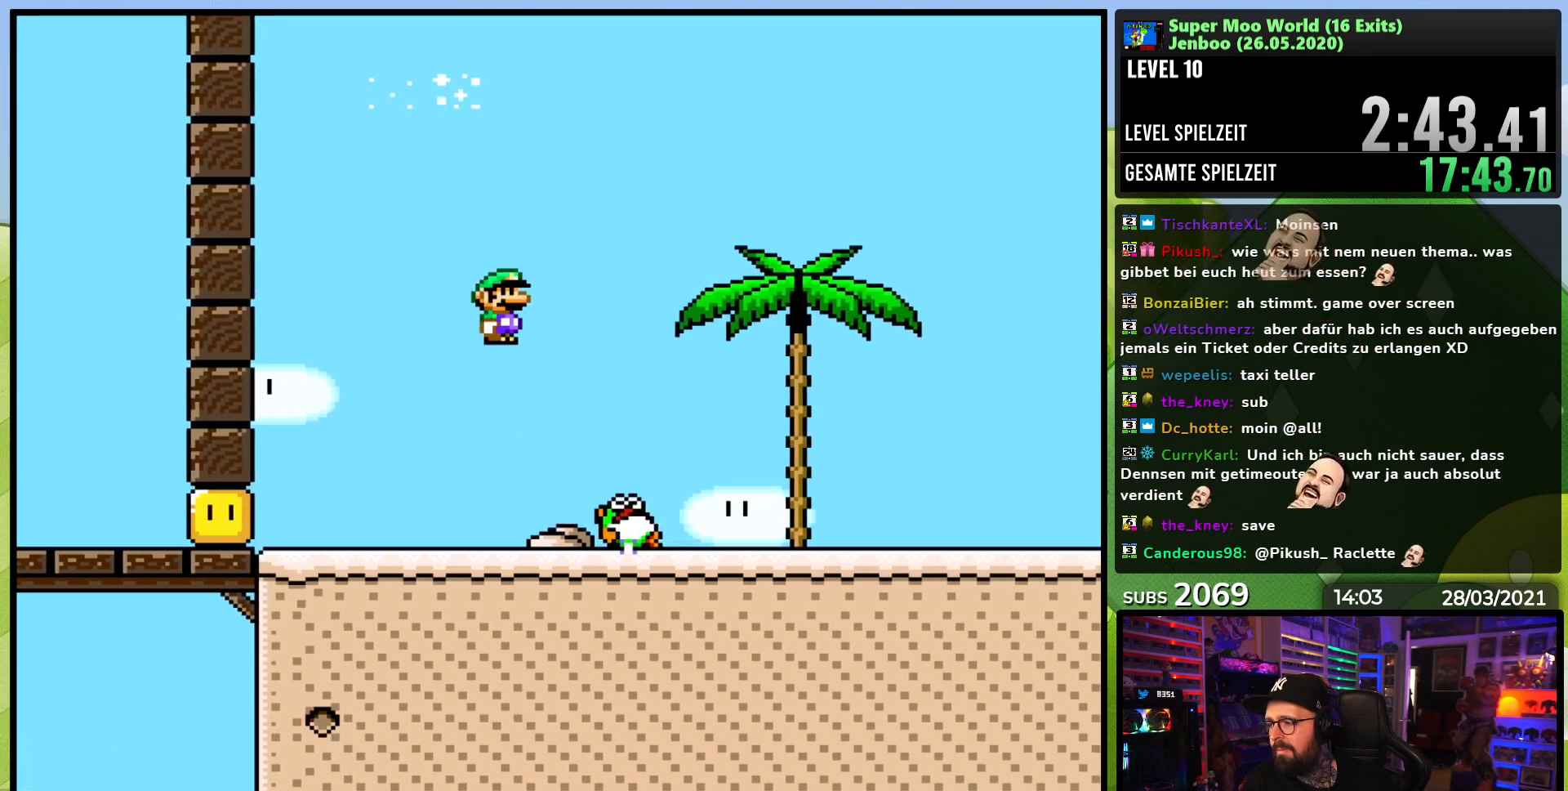
{"buttons": [], "events": [[117, "DPAD_RIGHT", "up"], [133, "DPAD_LEFT", "down"], [200, "DPAD_LEFT", "up"], [217, "DPAD_DOWN", "down"], [217, "DPAD_RIGHT", "down"], [233, "DPAD_DOWN", "up"], [367, "A", "down"], [417, "DPAD_RIGHT", "up"], [417, "X", "up"], [450, "A", "up"]]}
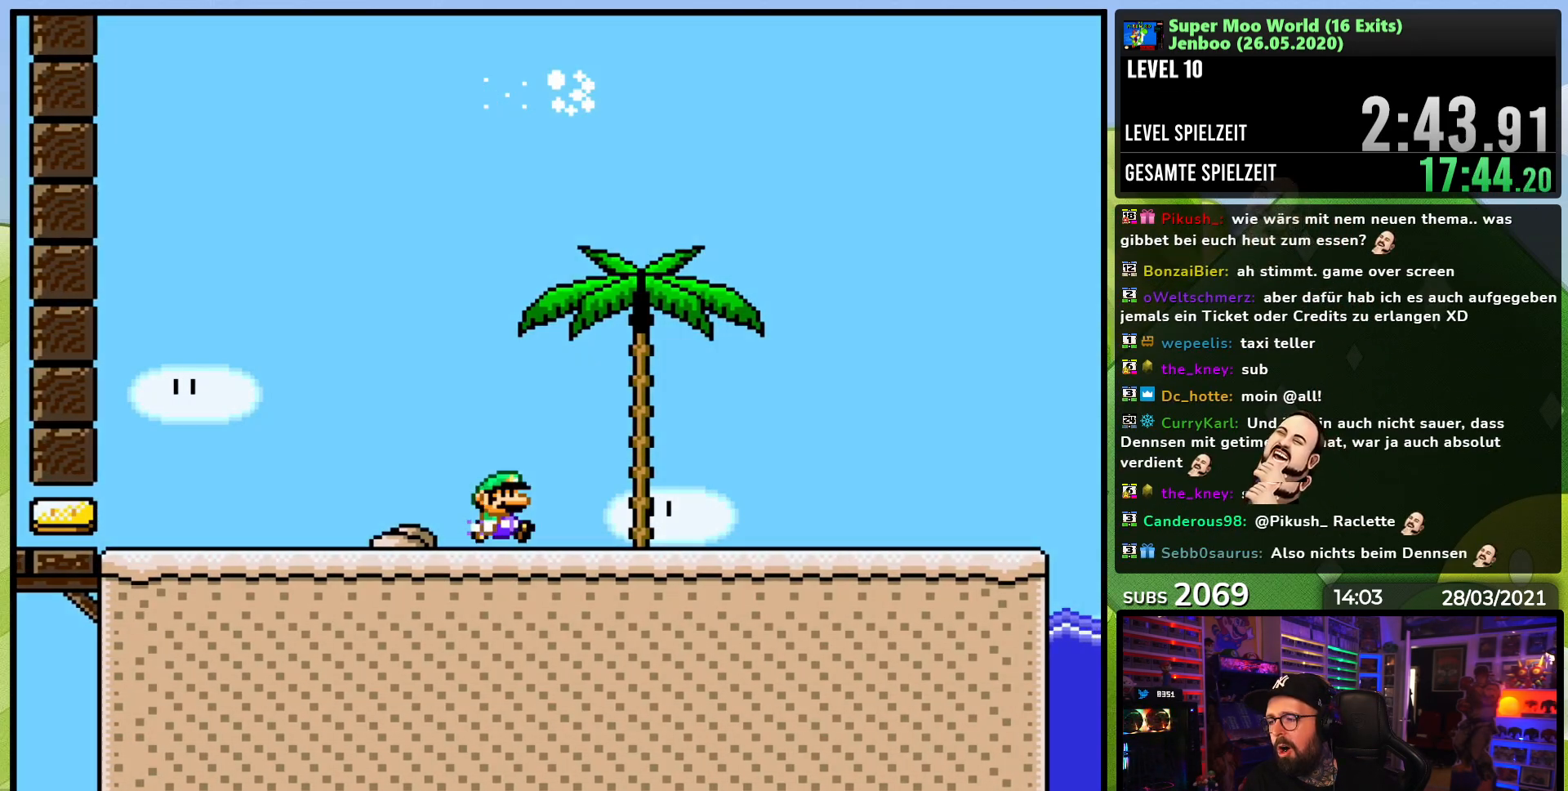
{"buttons": [], "events": [[17, "A", "down"], [150, "A", "up"]]}